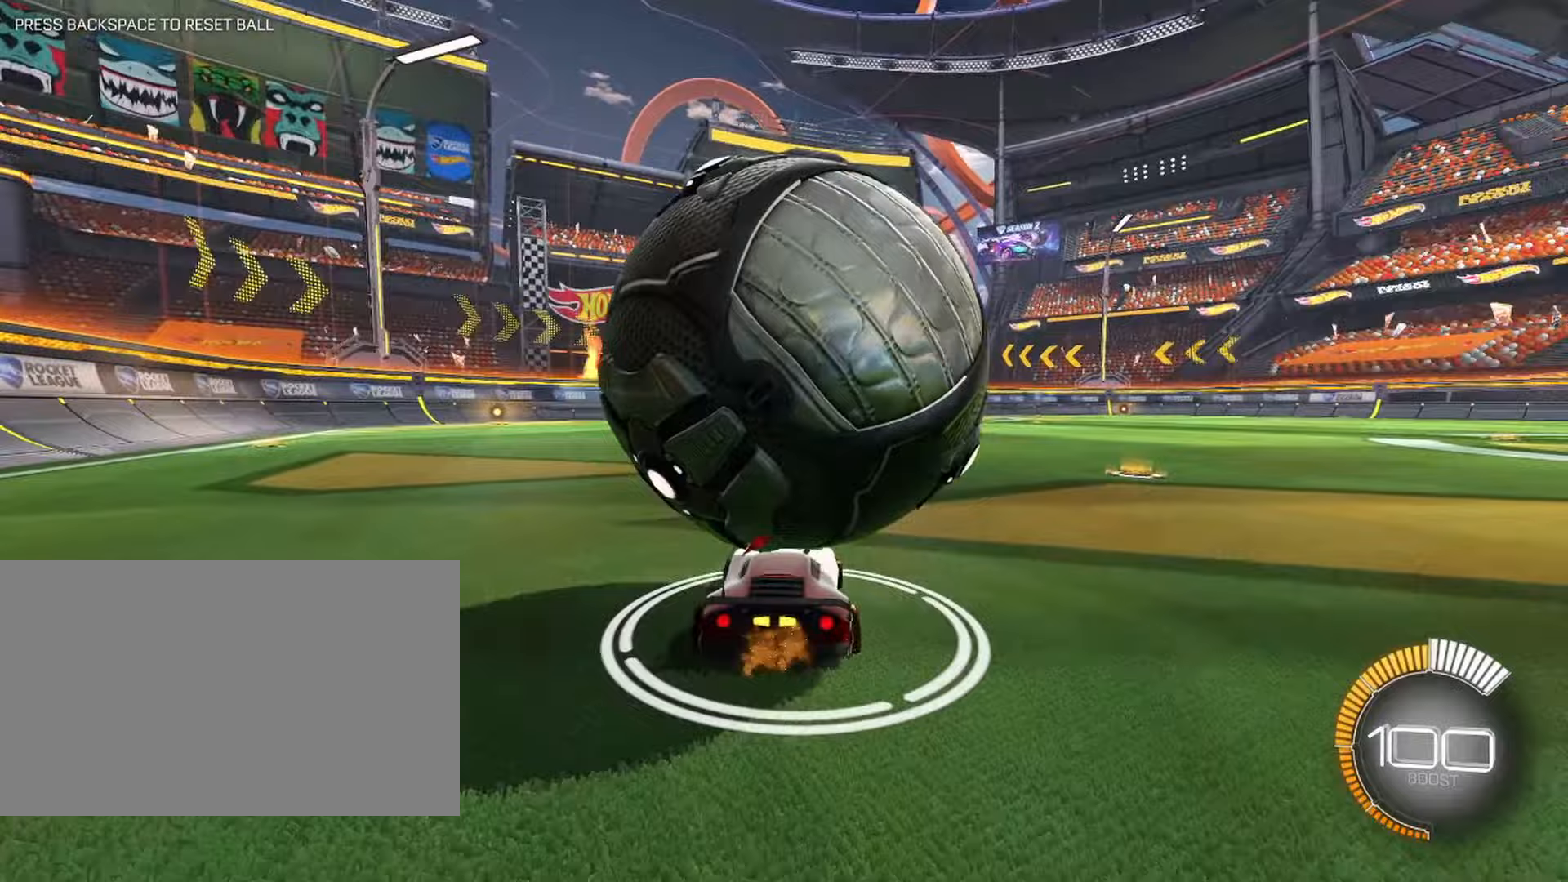
Gameplay with keyboard and mouse; each line is a JSON object with the keys and mouse buttons held at the frame after it (dt_ms = milliseconds from this image to that frame). "events" lists presses ("down") and releases ("up") of "1", "2", "3", "4", "5", "a", "alt", "b", "c", "ctrl", "d", "e", "f", "g", "q", "r", "s", "shift", "space", "t", "tab", "tilde", "v", "w", "x", "z", "mouse_left", "mouse_wheel", "mouse_right", "mouse_mb4" and "mouse_mb5" between this image and that frame as [ms after this image, input, new state], when the widget could be followed in between. "mouse_left", "mouse_wheel", "mouse_right", "mouse_mb4", "mouse_mb5" = the "left", "wheel", "right", "mb4", "mb5" buttons of the "mouse" list. No other keys are recorded. "wheel" means that the mouse wheel is clicked or scrolled. Mouse movement is not recorded.
{"dt_ms": 433, "keys": [], "mouse": [], "events": [[183, "a", "down"], [233, "a", "up"]]}
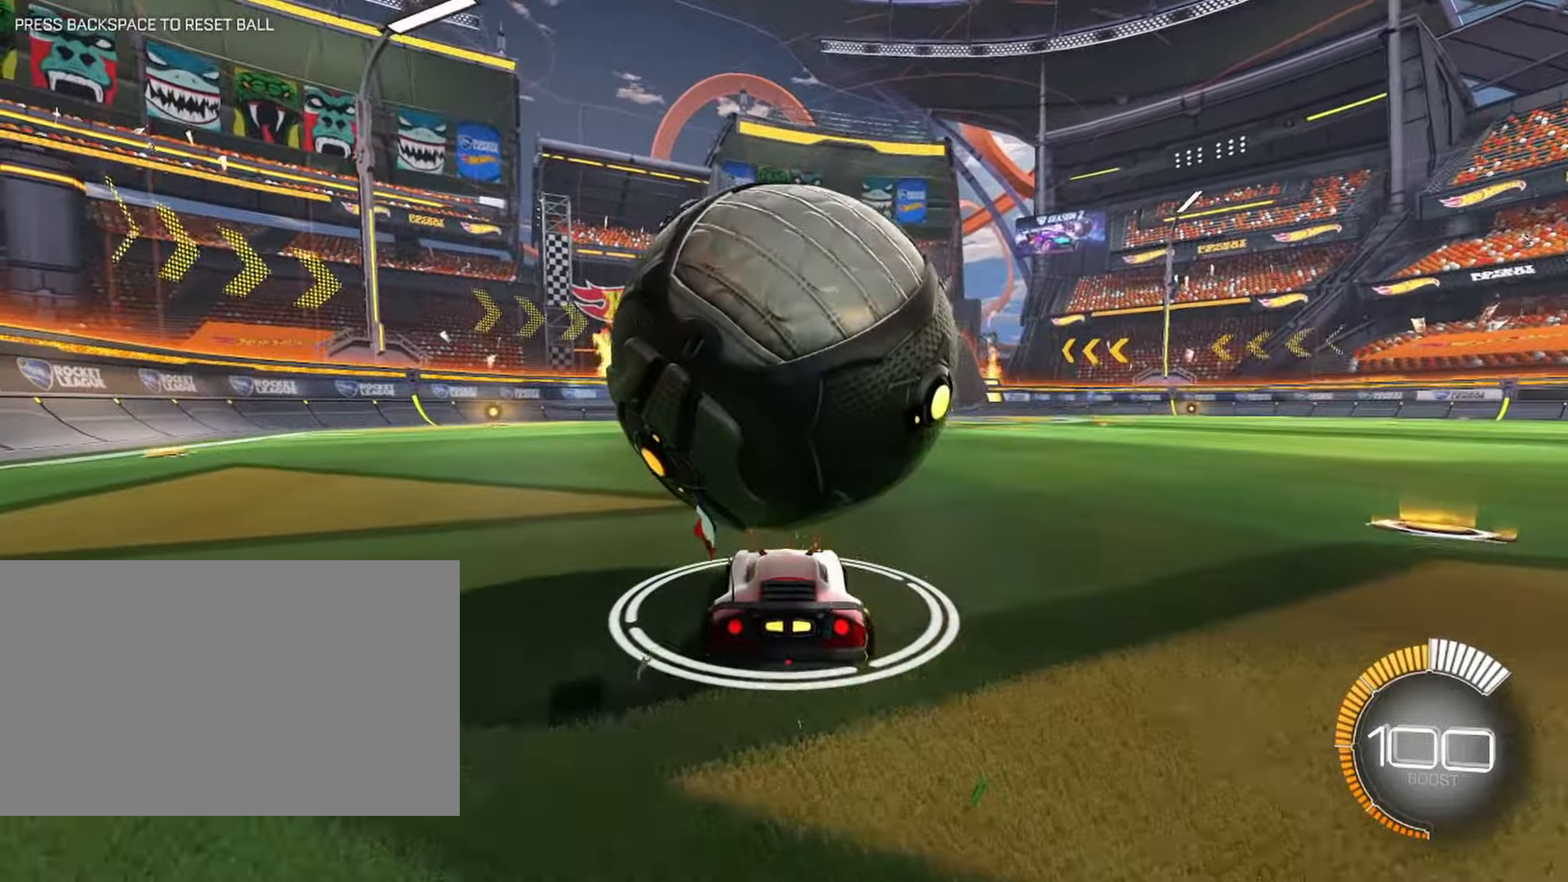
{"dt_ms": 500, "keys": [], "mouse": [], "events": [[84, "w", "down"], [267, "mouse_left", "down"], [450, "mouse_left", "up"], [500, "w", "up"]]}
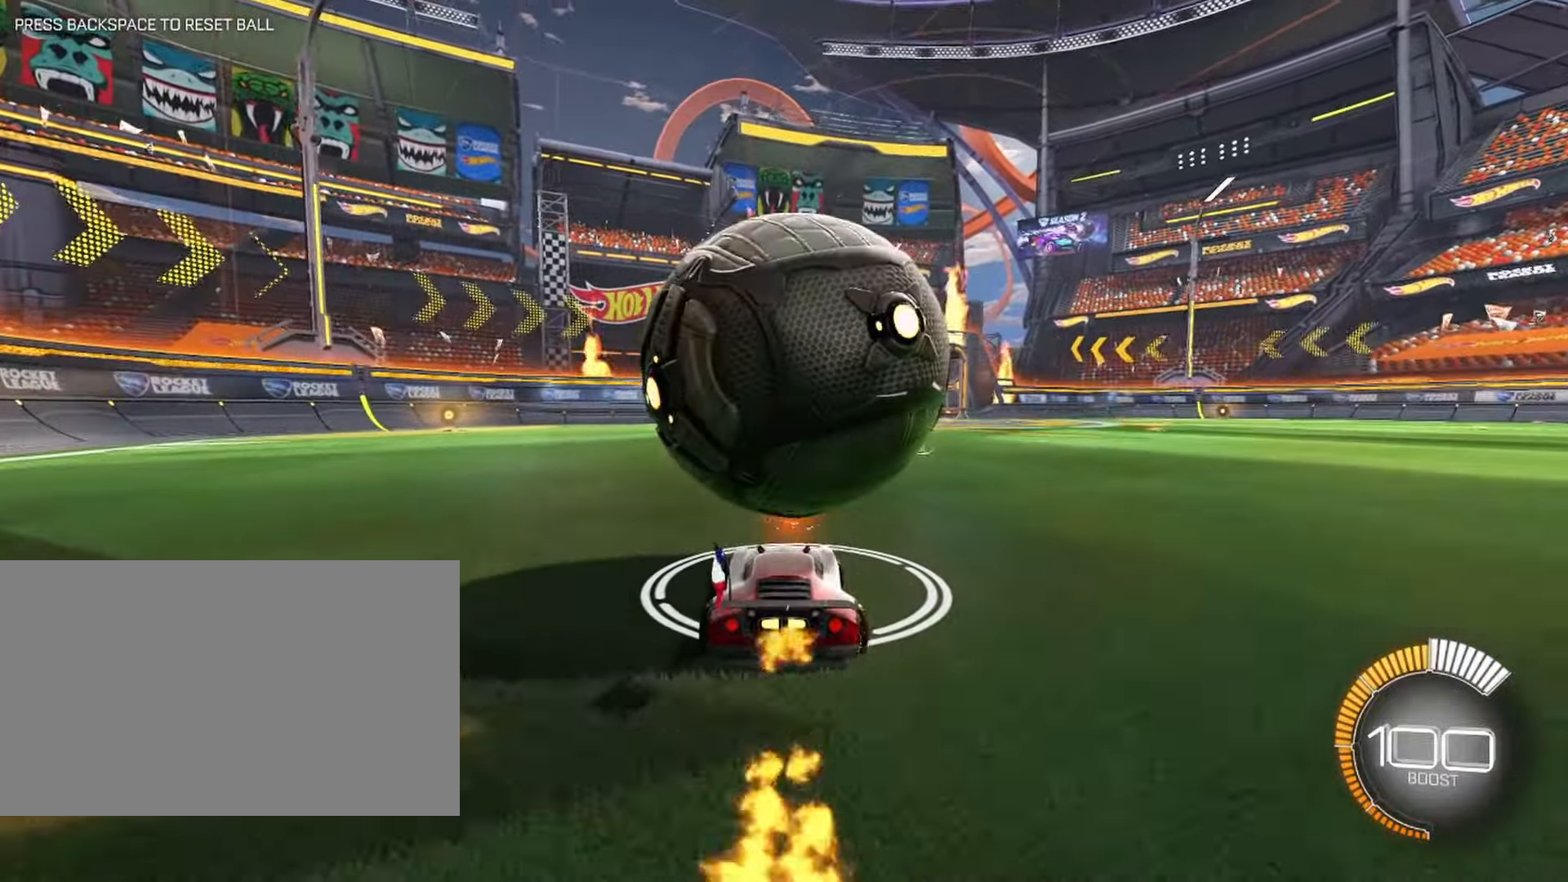
{"dt_ms": 500, "keys": ["w"], "mouse": ["left"], "events": [[200, "d", "down"], [250, "d", "up"], [467, "mouse_left", "down"], [467, "w", "down"]]}
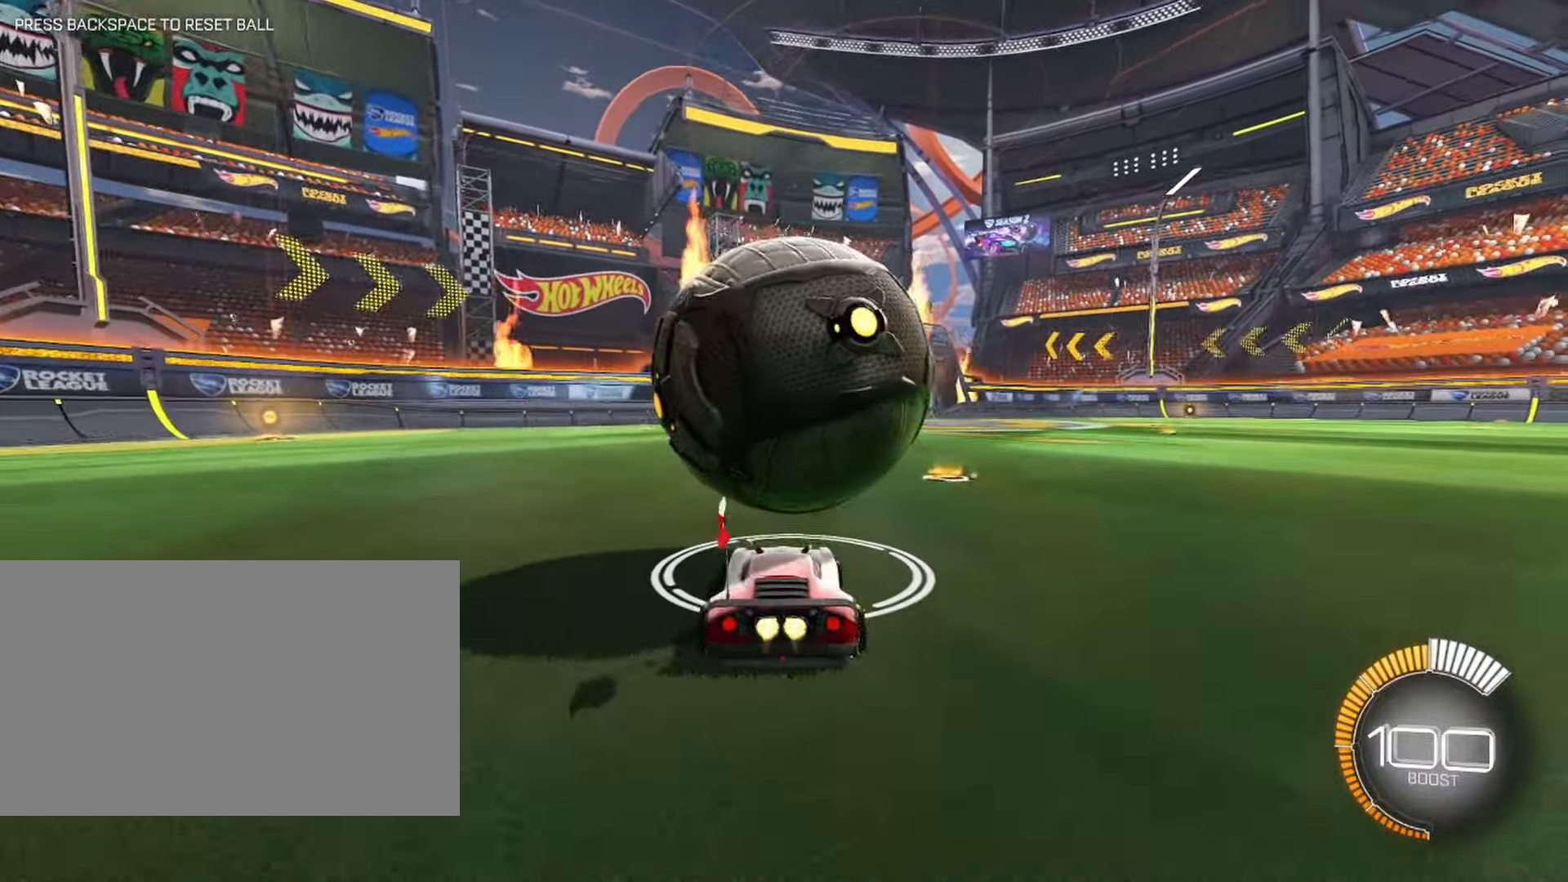
{"dt_ms": 500, "keys": ["a", "w"], "mouse": ["left"], "events": [[217, "a", "down"]]}
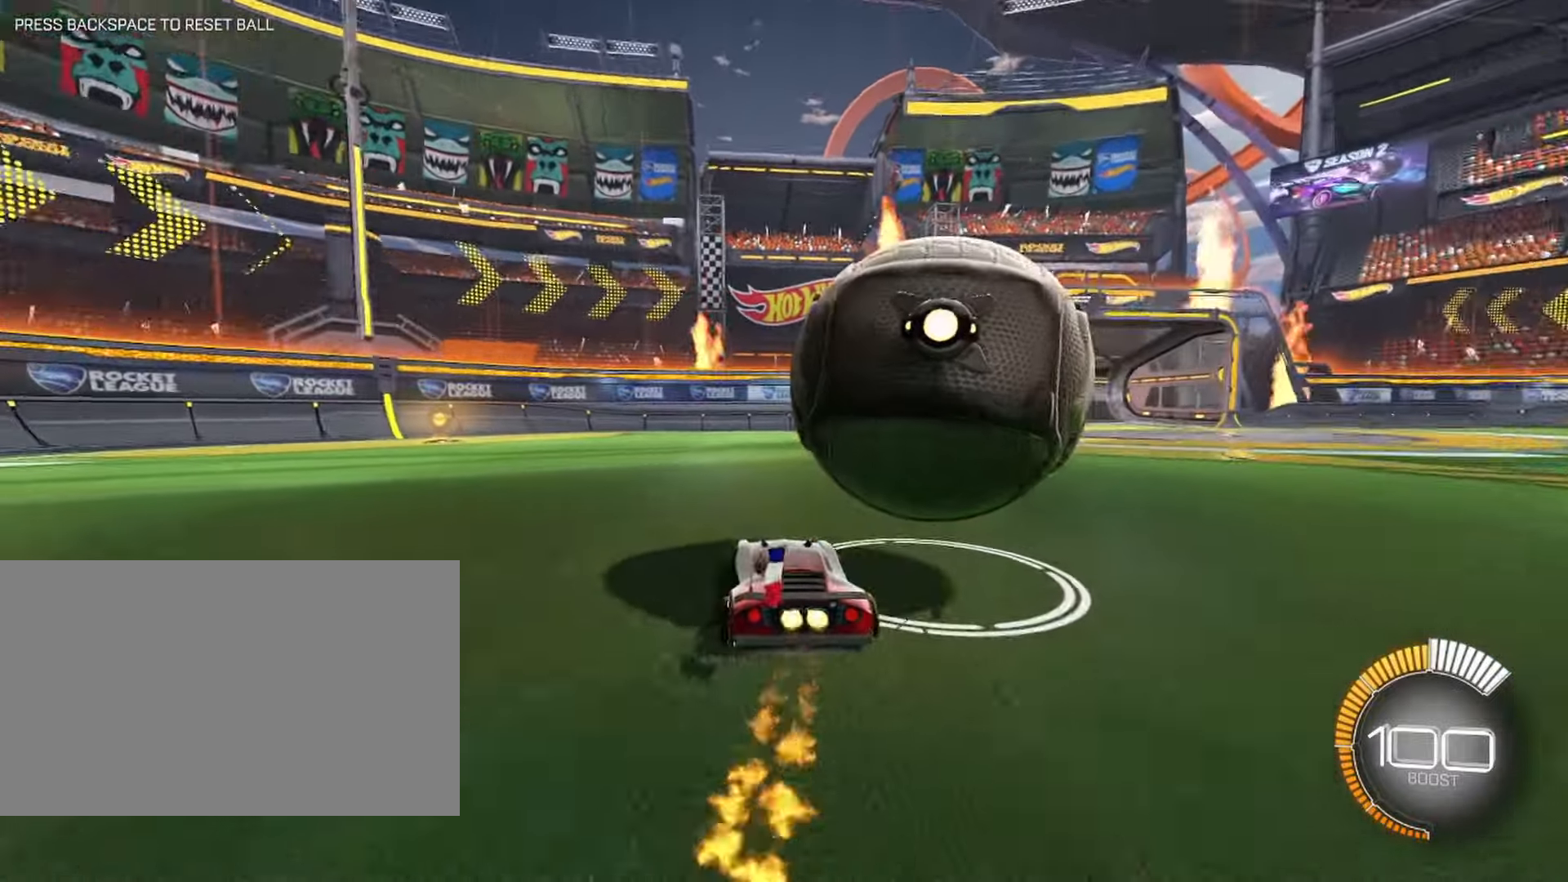
{"dt_ms": 500, "keys": ["d", "w"], "mouse": [], "events": [[34, "a", "up"], [167, "d", "down"], [217, "space", "down"], [267, "mouse_left", "up"], [367, "d", "up"], [367, "space", "up"], [500, "d", "down"]]}
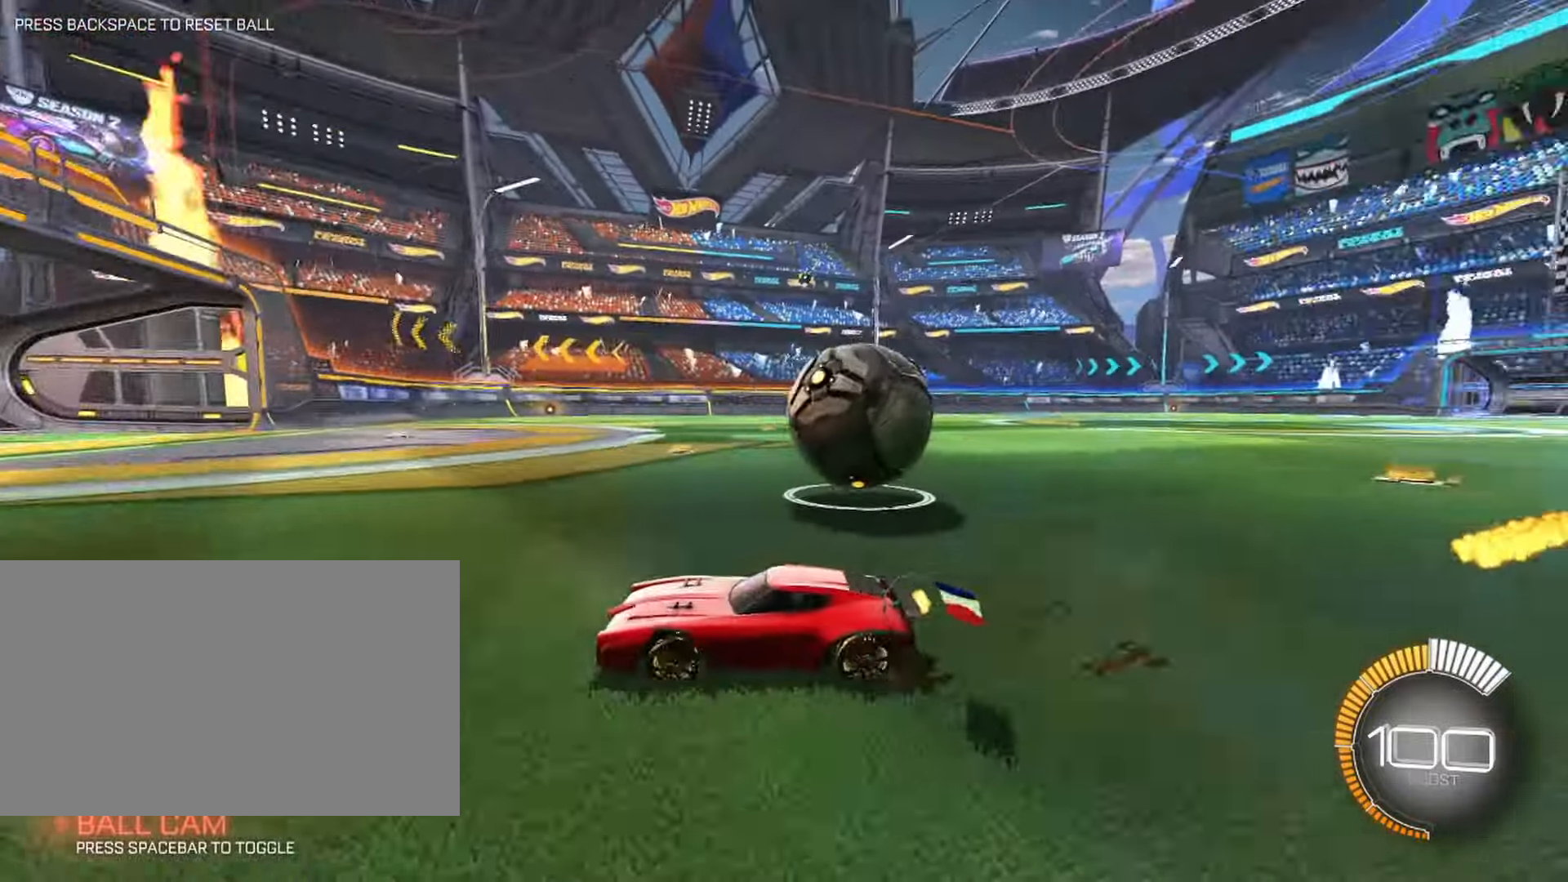
{"dt_ms": 500, "keys": [], "mouse": [], "events": [[200, "shift", "down"], [334, "shift", "up"], [434, "w", "up"], [467, "d", "up"]]}
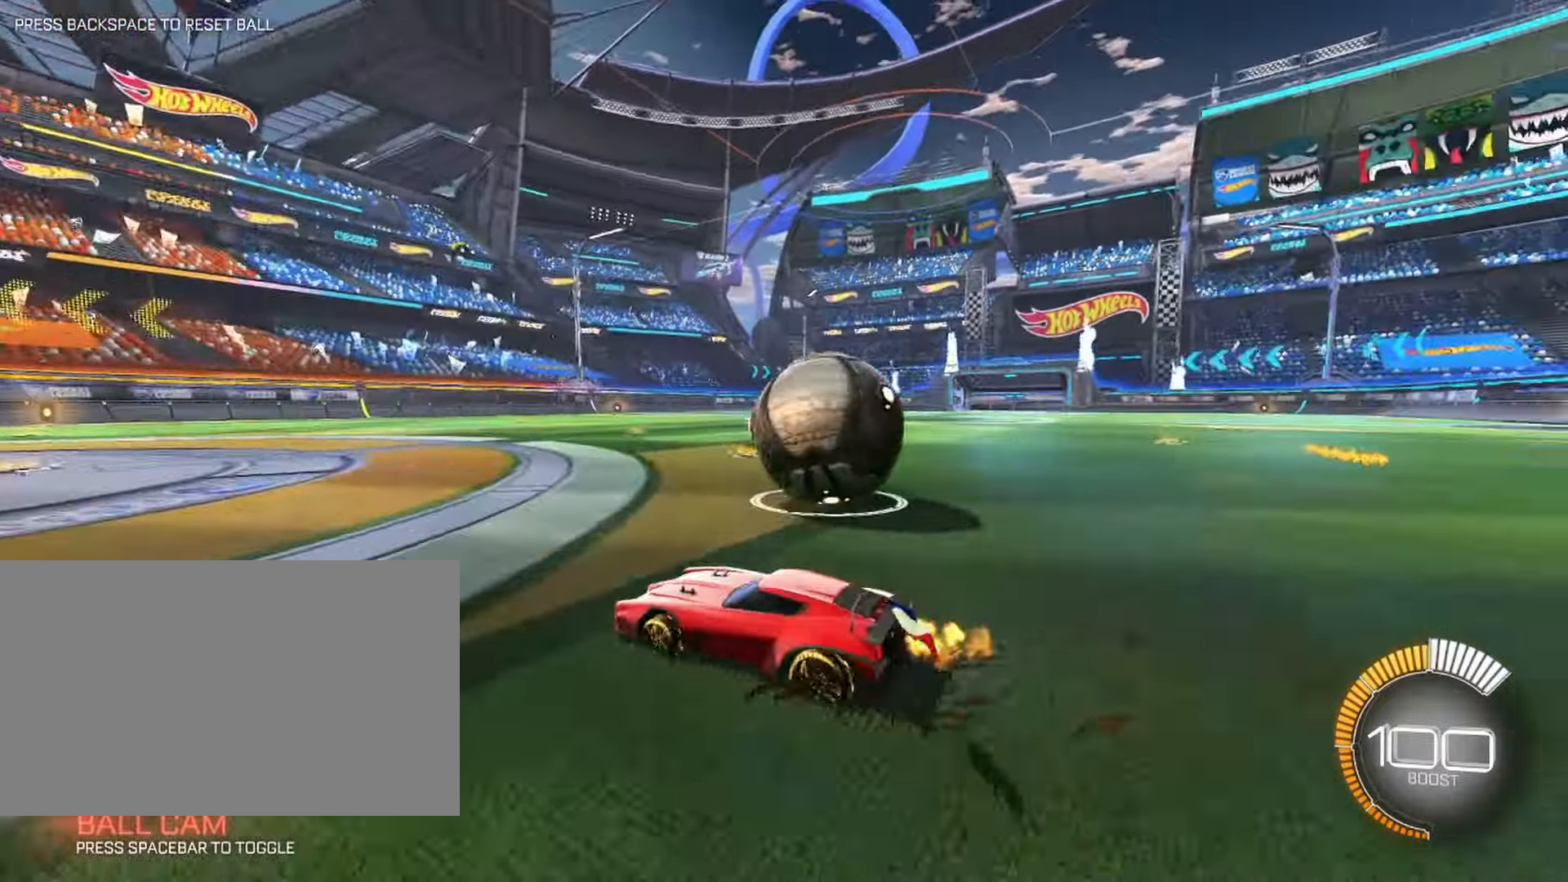
{"dt_ms": 500, "keys": ["d"], "mouse": [], "events": [[67, "d", "down"], [400, "d", "up"], [500, "d", "down"]]}
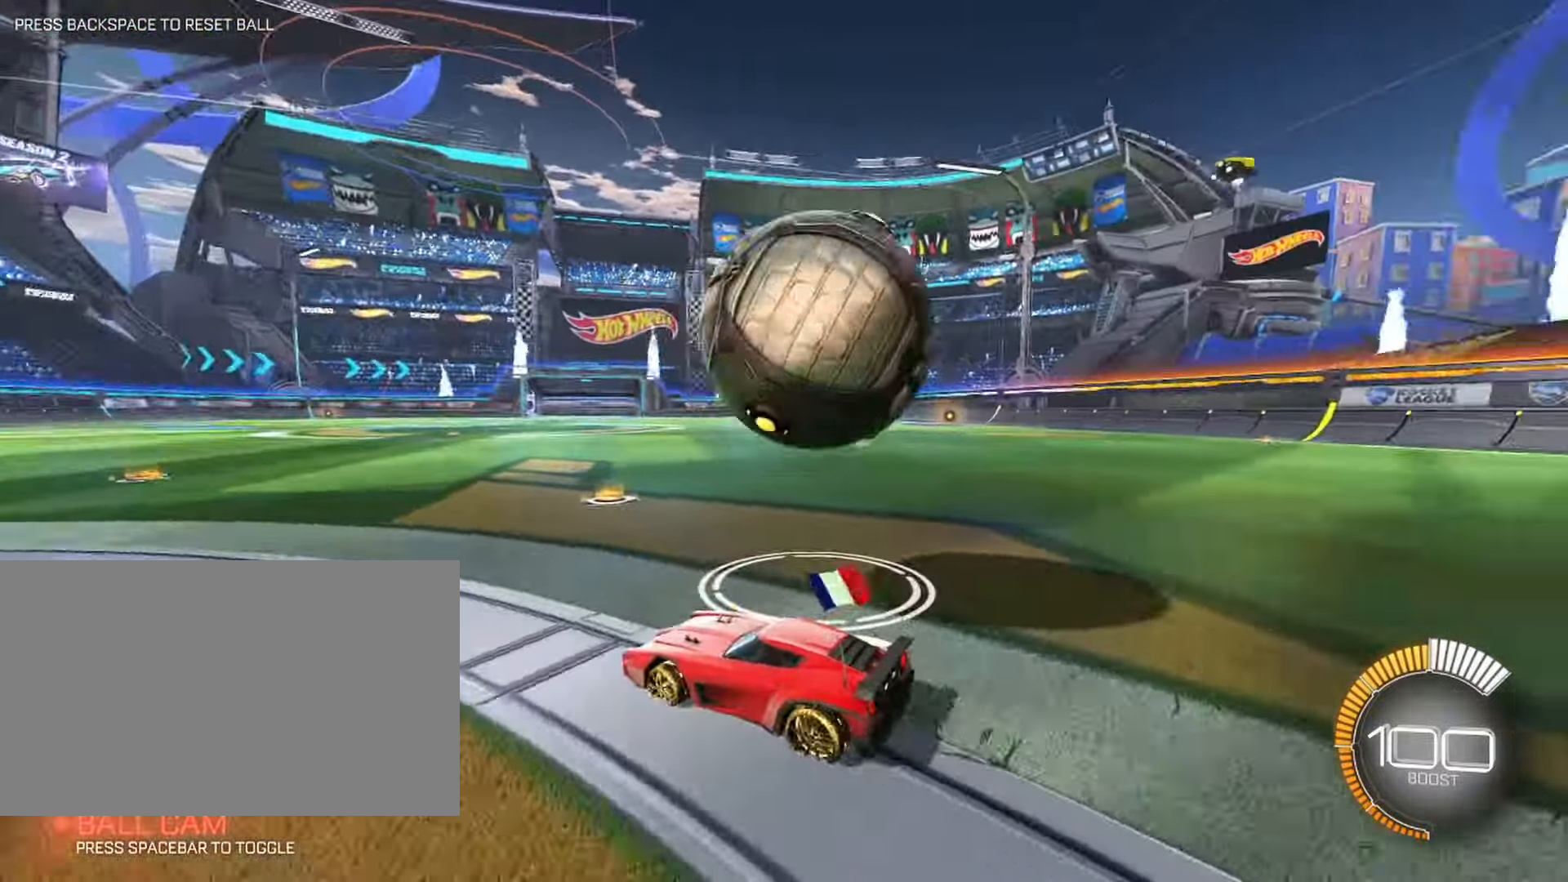
{"dt_ms": 500, "keys": ["w"], "mouse": [], "events": [[34, "space", "down"], [134, "d", "up"], [184, "space", "up"], [367, "w", "down"], [400, "a", "down"], [450, "a", "up"]]}
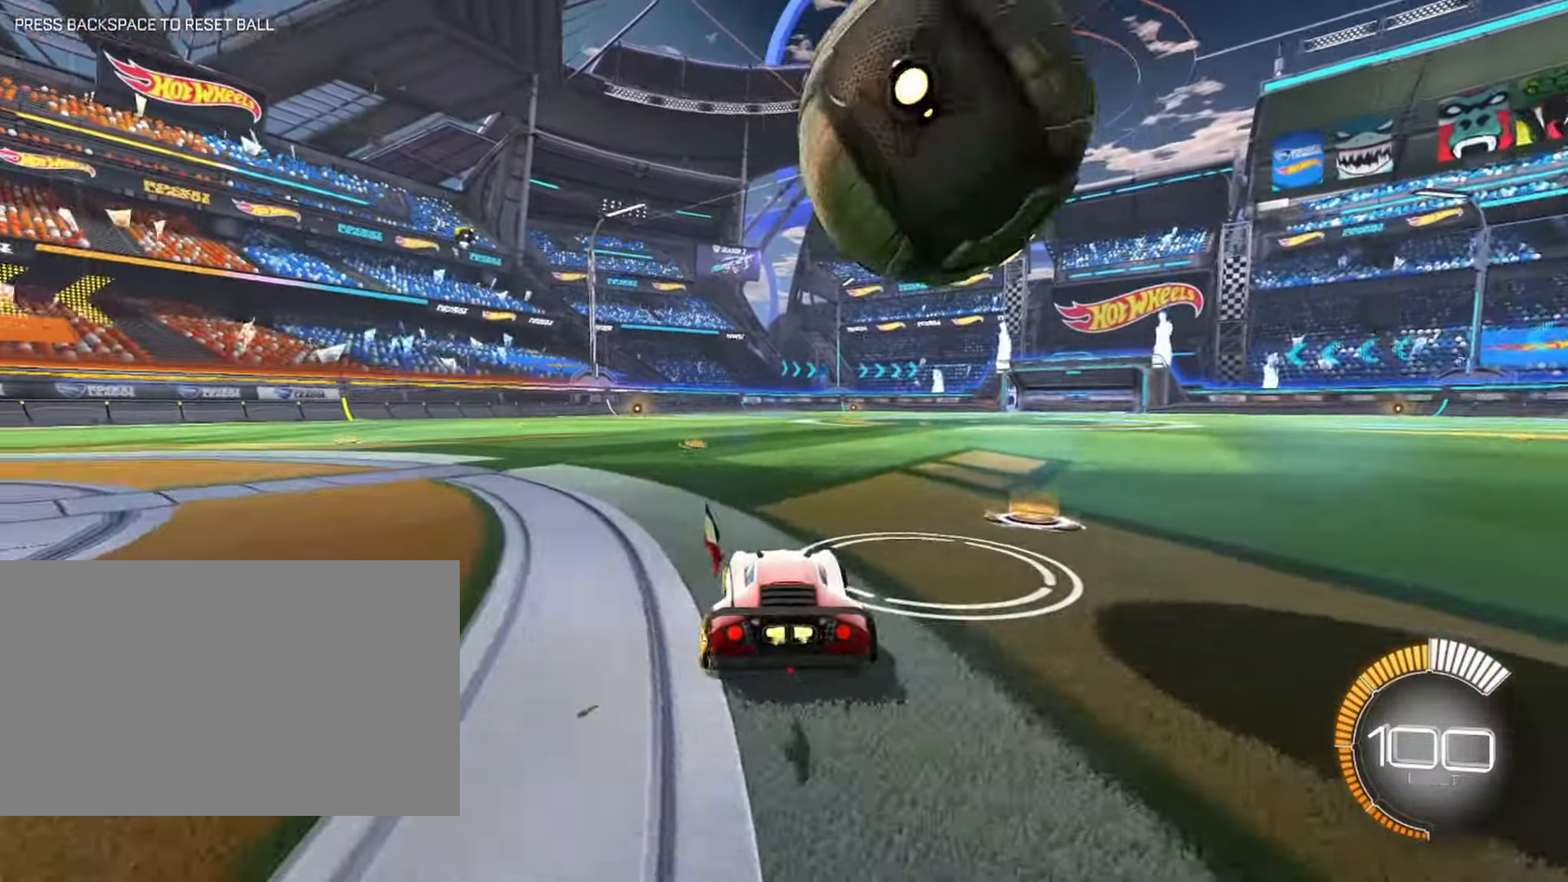
{"dt_ms": 500, "keys": [], "mouse": [], "events": [[200, "d", "down"], [200, "w", "up"], [334, "d", "up"]]}
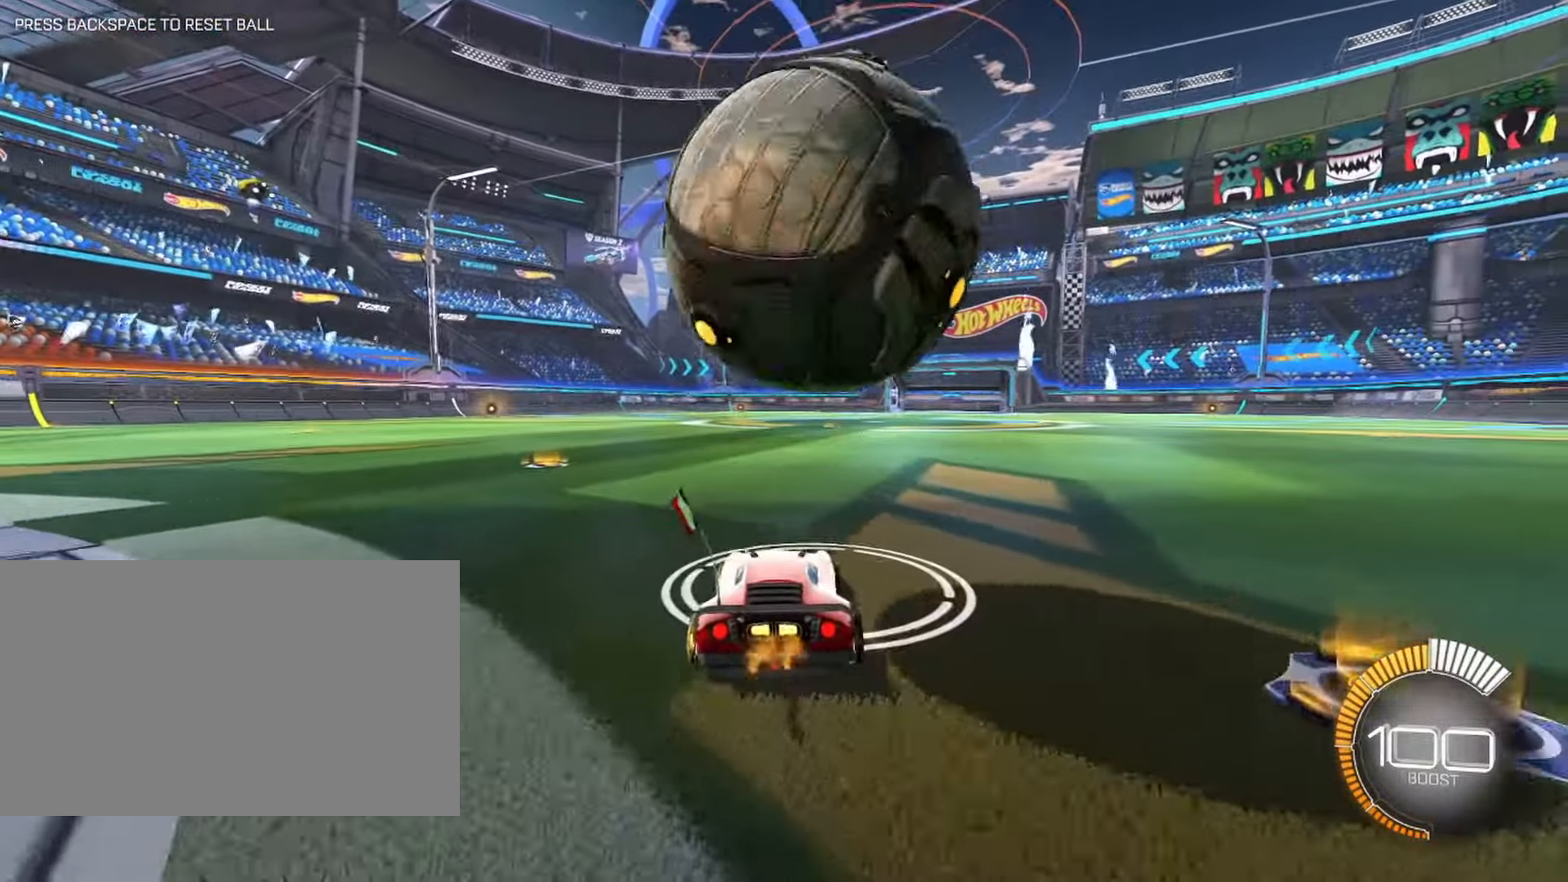
{"dt_ms": 500, "keys": ["a", "w"], "mouse": [], "events": [[117, "a", "down"], [117, "w", "down"], [217, "a", "up"], [400, "a", "down"]]}
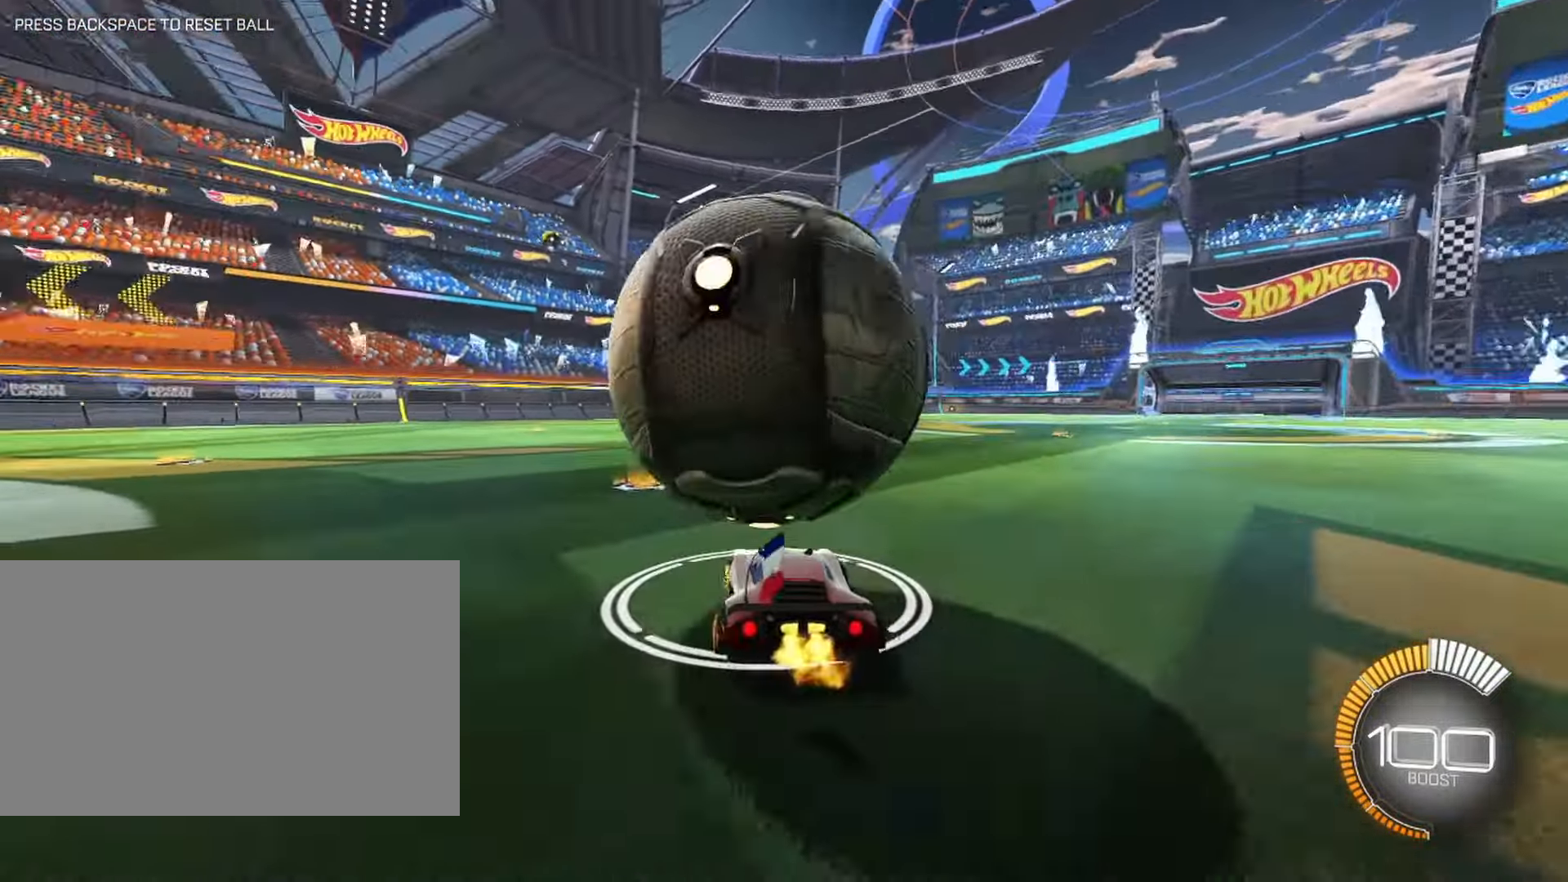
{"dt_ms": 500, "keys": ["a"], "mouse": [], "events": [[34, "a", "up"], [34, "w", "up"], [183, "w", "down"], [216, "d", "down"], [266, "d", "up"], [366, "w", "up"], [400, "w", "down"], [500, "a", "down"], [500, "w", "up"]]}
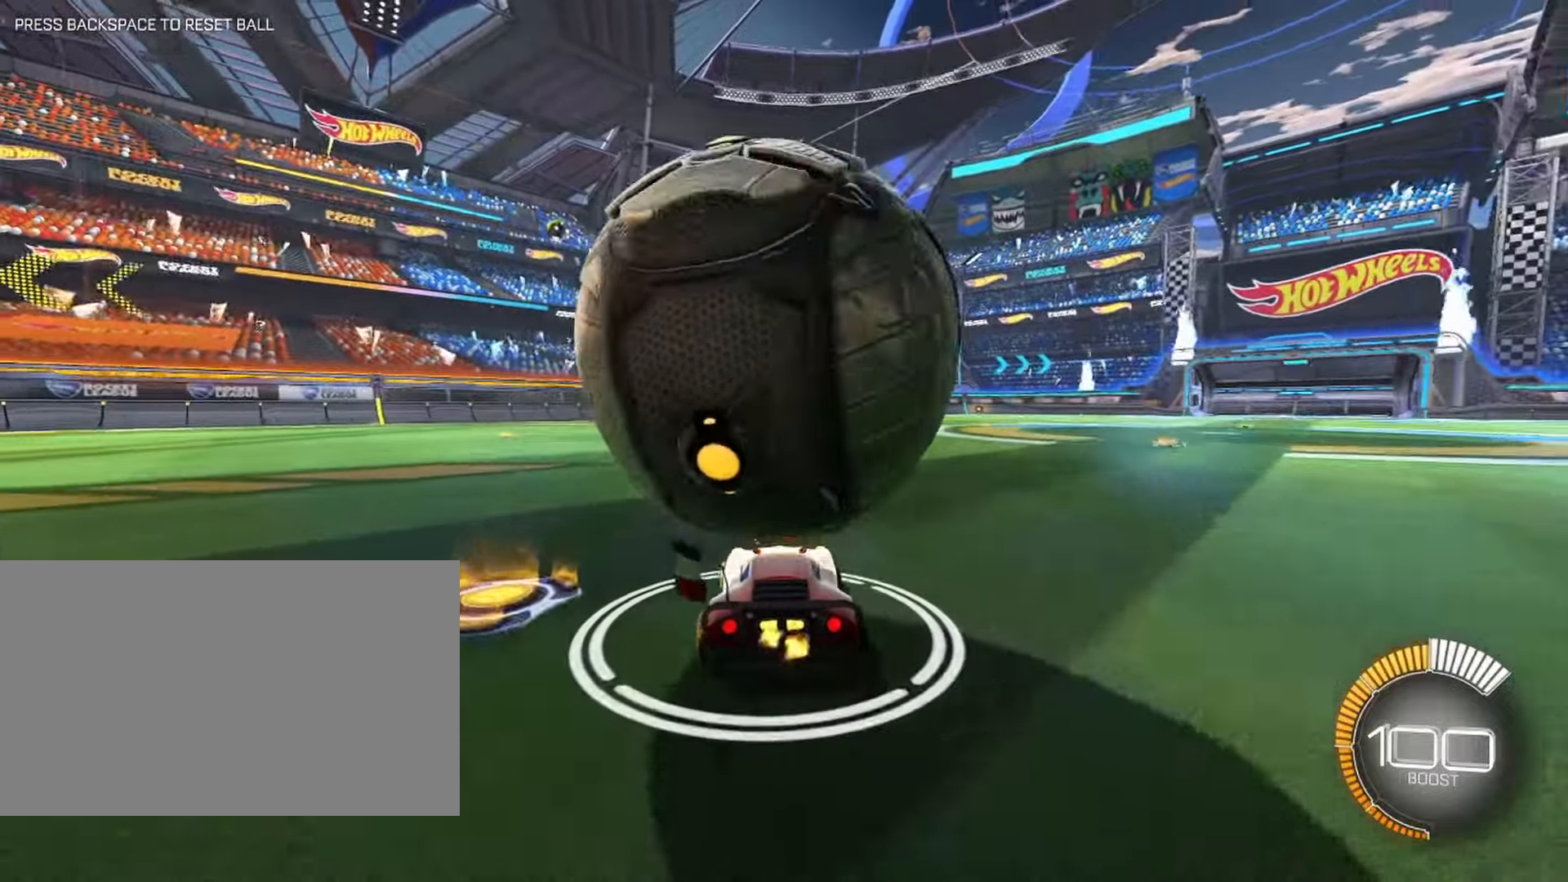
{"dt_ms": 500, "keys": [], "mouse": [], "events": [[50, "a", "up"], [183, "d", "down"], [233, "d", "up"], [433, "a", "down"], [483, "a", "up"]]}
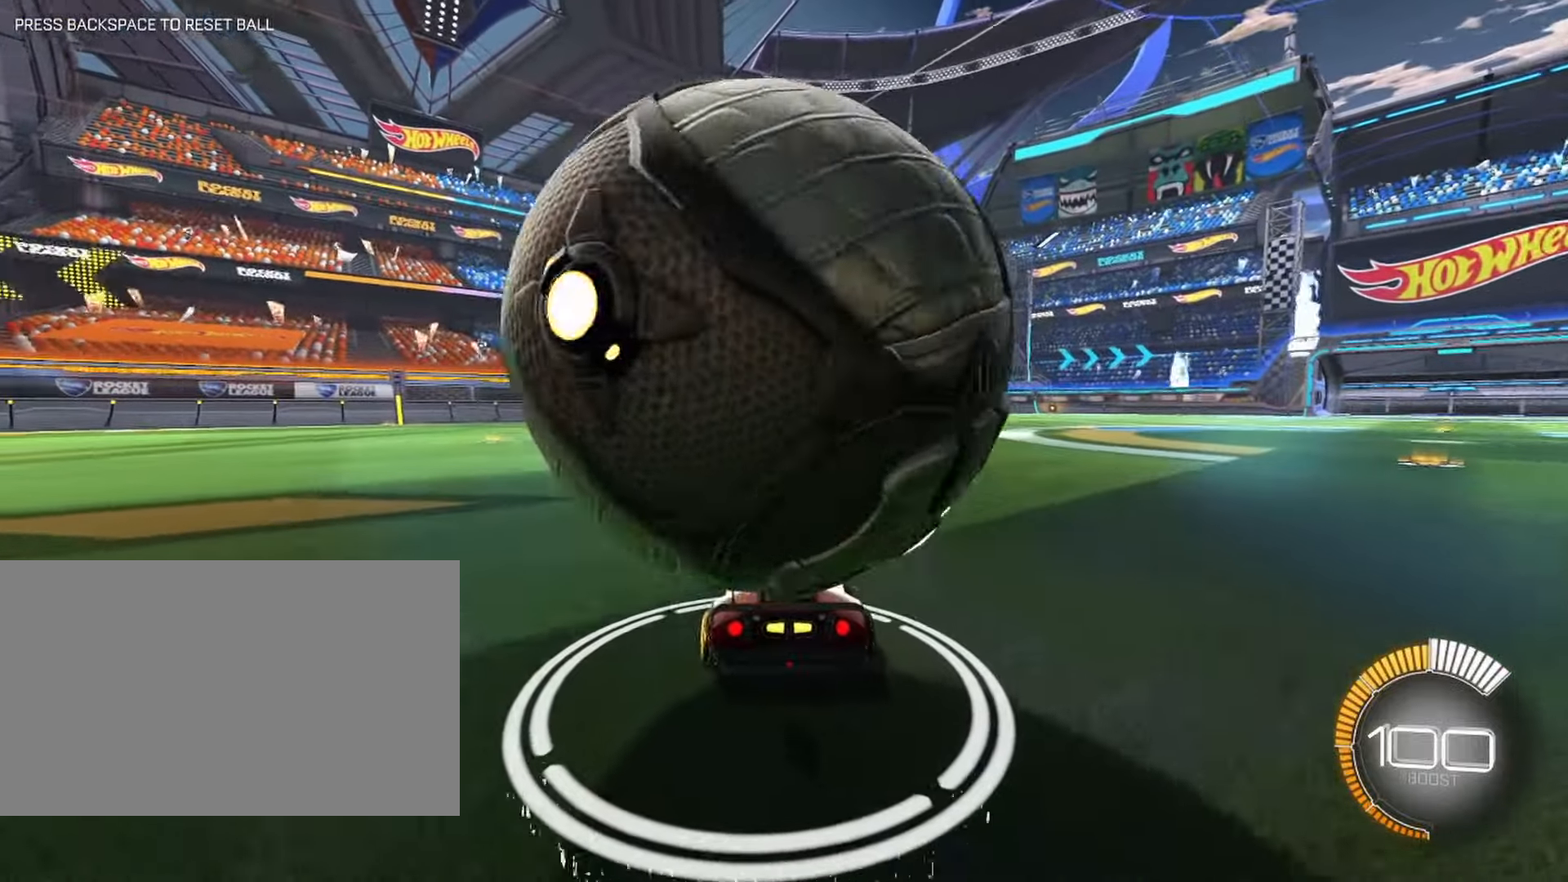
{"dt_ms": 500, "keys": [], "mouse": [], "events": [[266, "a", "down"], [350, "a", "up"]]}
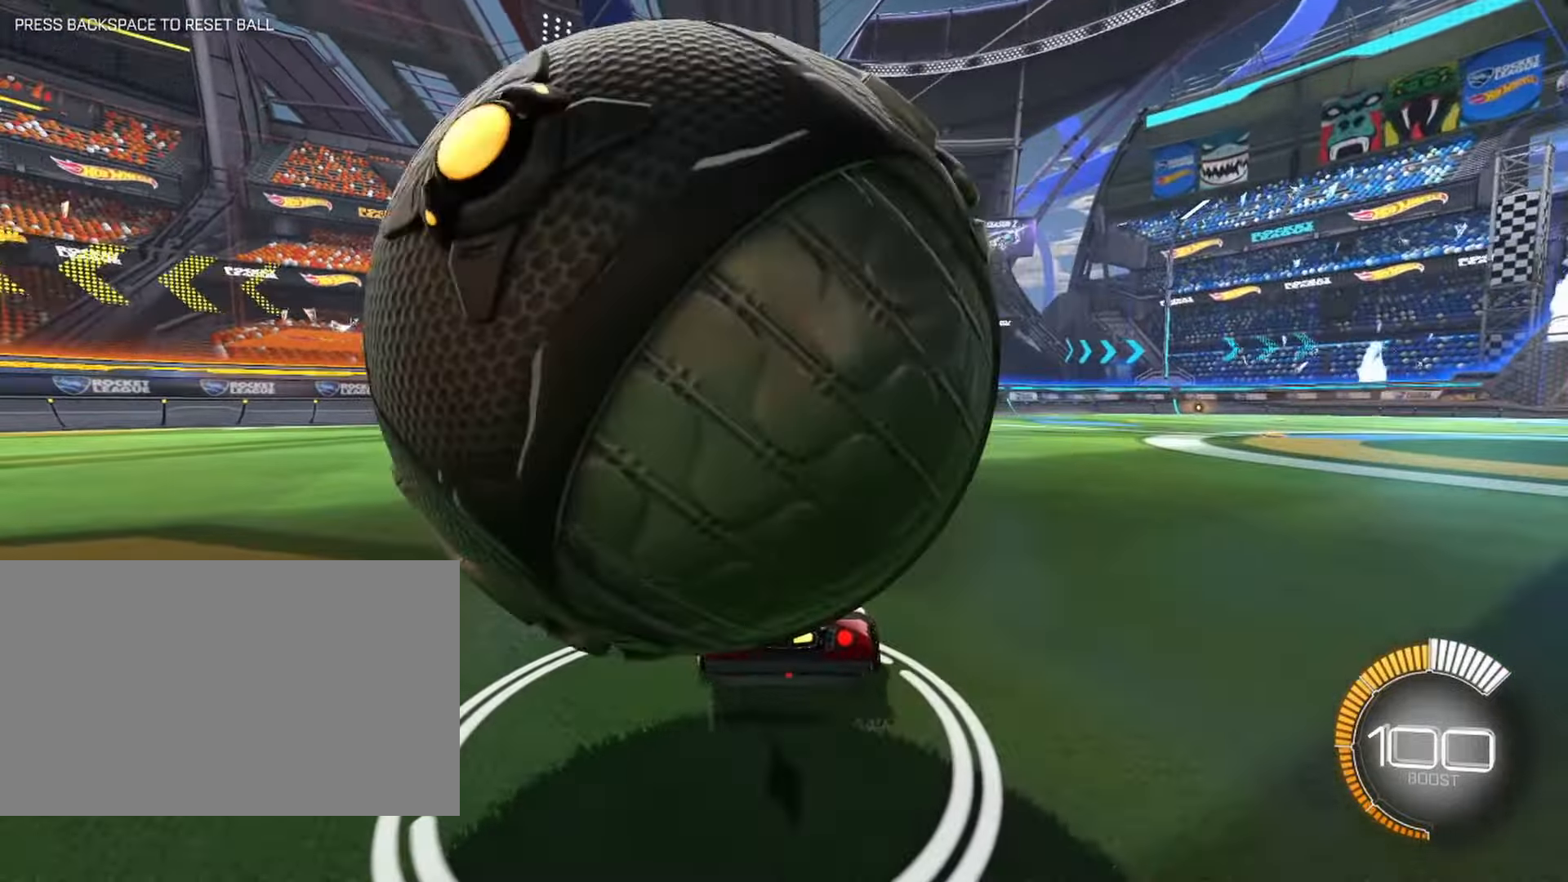
{"dt_ms": 500, "keys": ["a", "s"], "mouse": [], "events": [[33, "w", "down"], [83, "d", "down"], [133, "w", "up"], [316, "s", "down"], [400, "a", "down"], [400, "d", "up"]]}
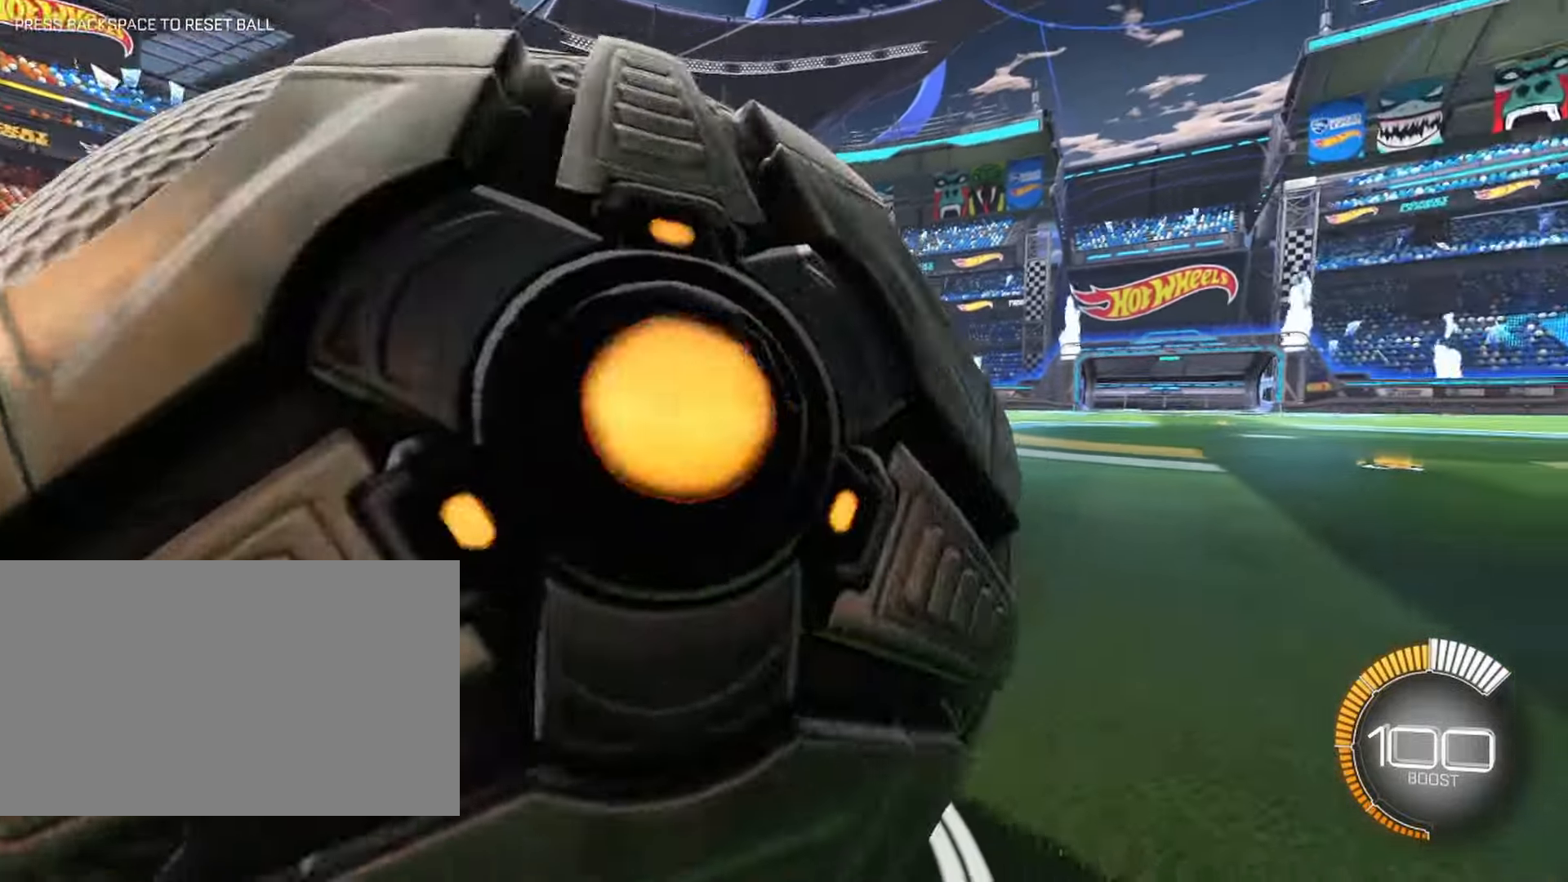
{"dt_ms": 500, "keys": ["d", "s"], "mouse": [], "events": [[183, "a", "up"], [283, "d", "down"]]}
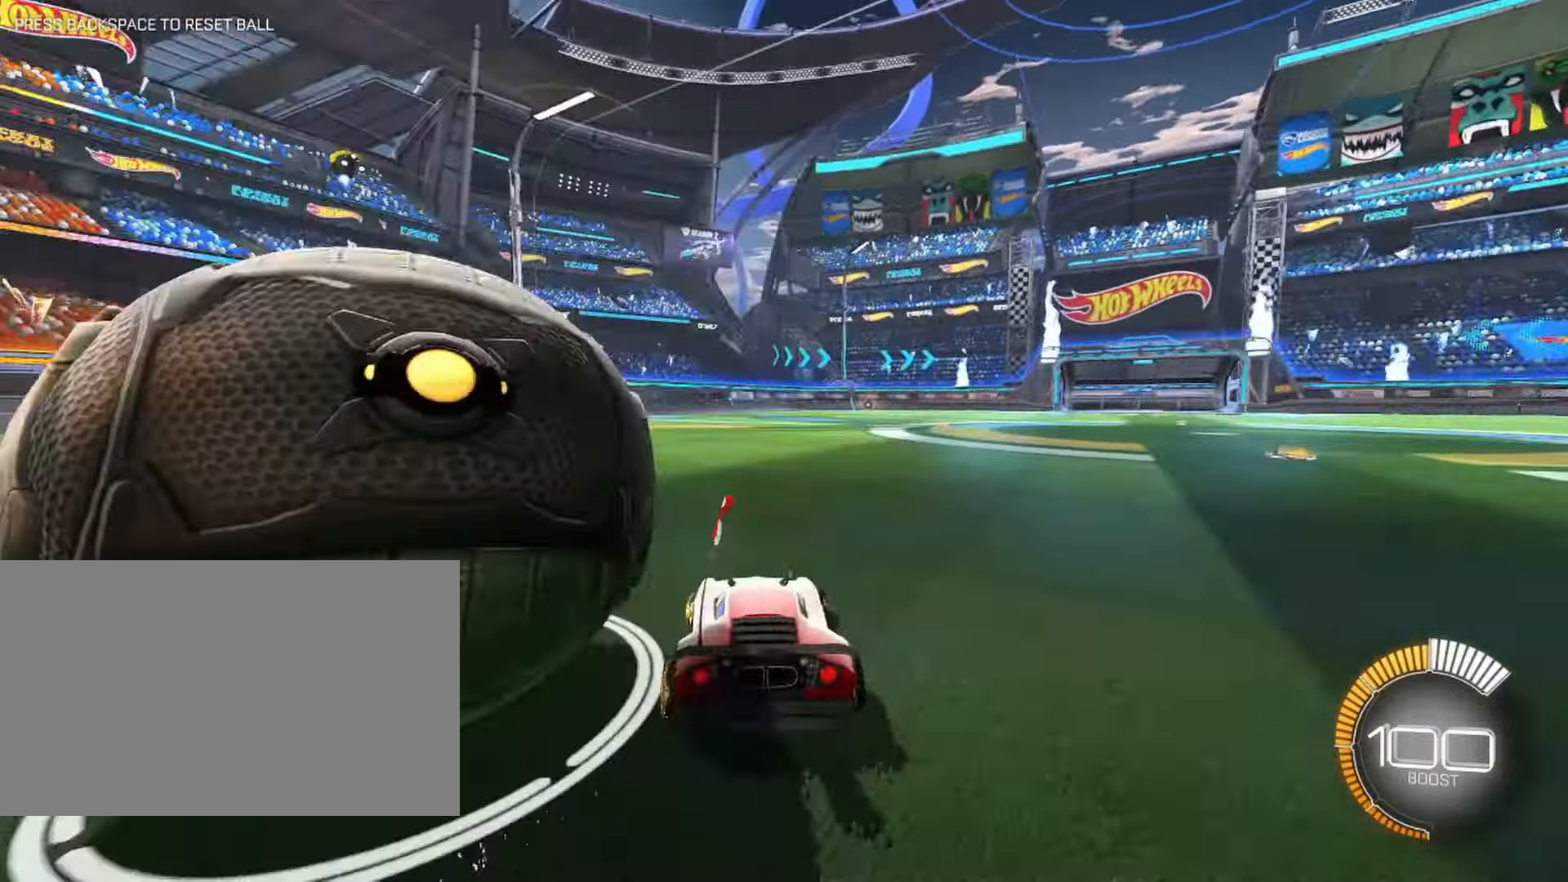
{"dt_ms": 500, "keys": ["a"], "mouse": ["left"], "events": [[16, "shift", "down"], [400, "s", "up"], [433, "d", "up"], [433, "mouse_left", "down"], [433, "shift", "up"], [483, "a", "down"]]}
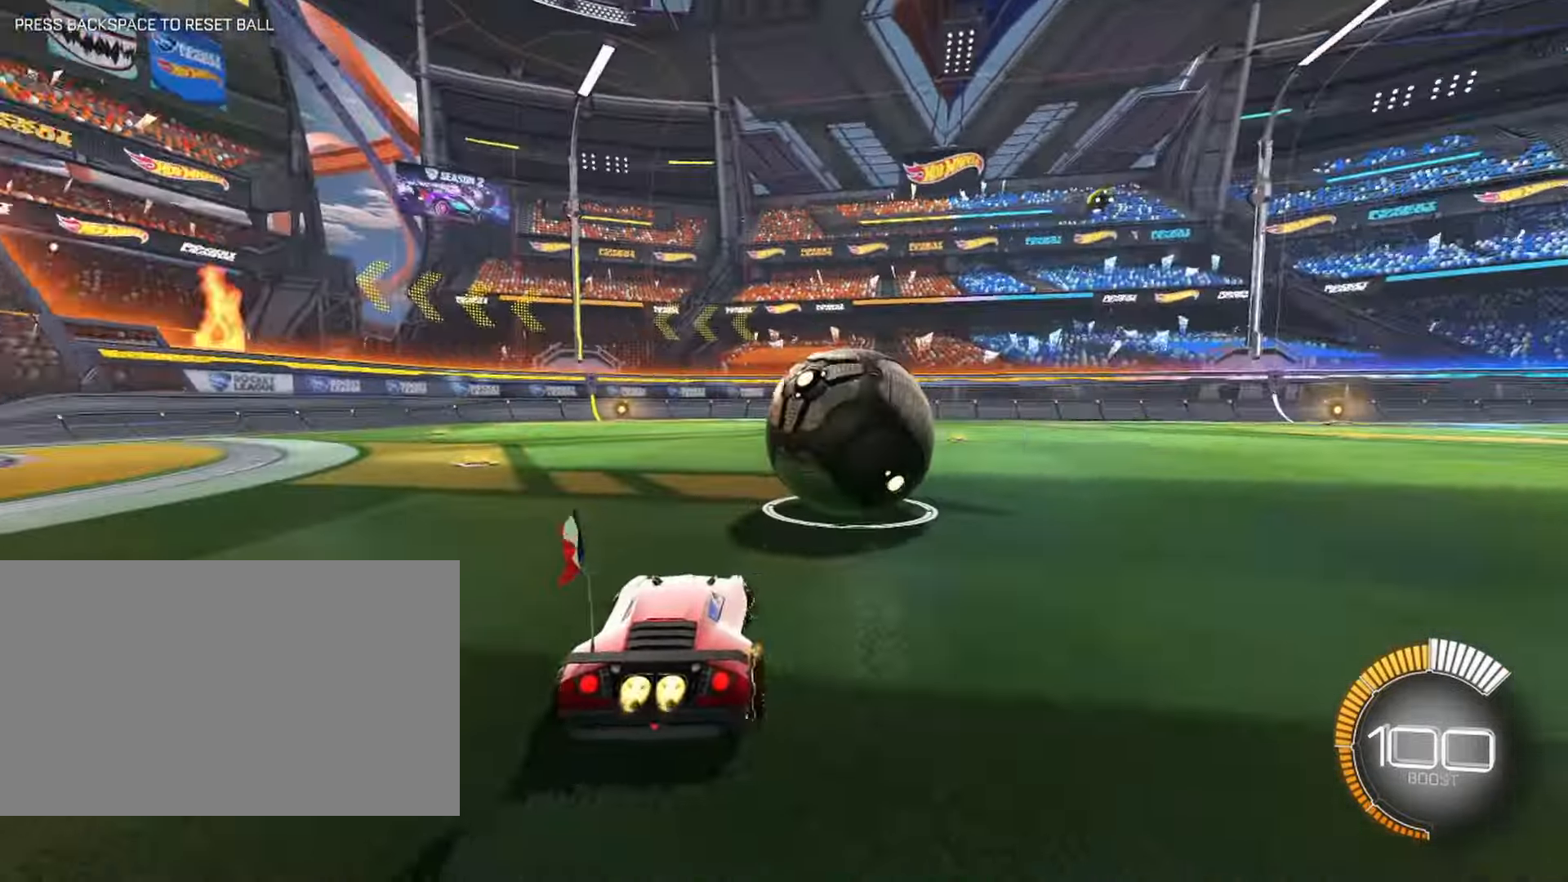
{"dt_ms": 500, "keys": ["d", "space"], "mouse": [], "events": [[33, "w", "down"], [316, "a", "up"], [366, "mouse_left", "up"], [450, "d", "down"], [450, "space", "down"], [450, "w", "up"]]}
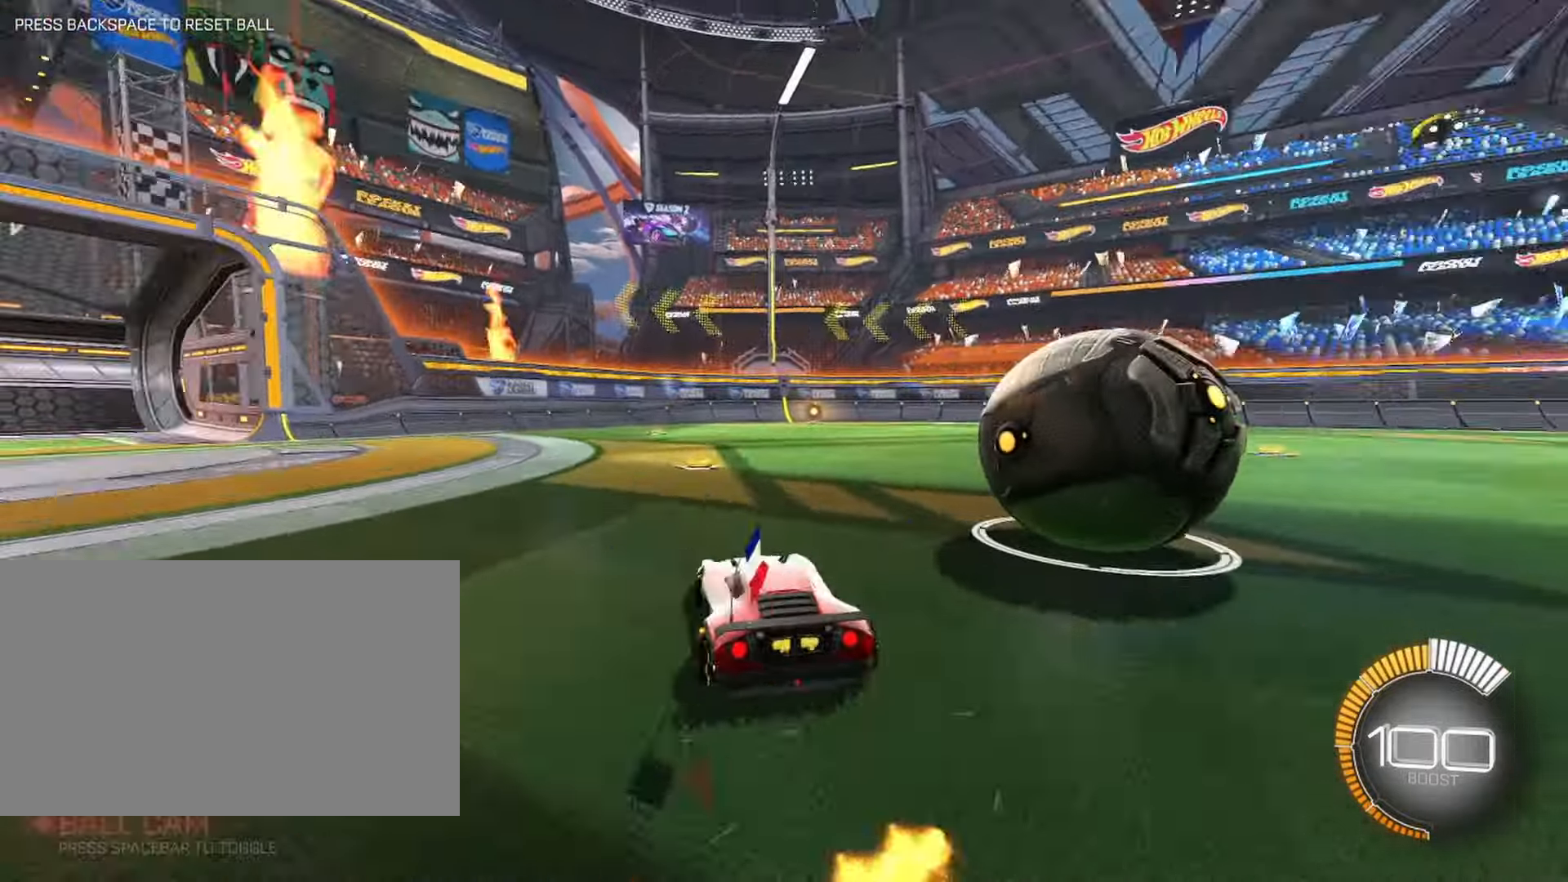
{"dt_ms": 500, "keys": ["d"], "mouse": [], "events": [[150, "space", "up"]]}
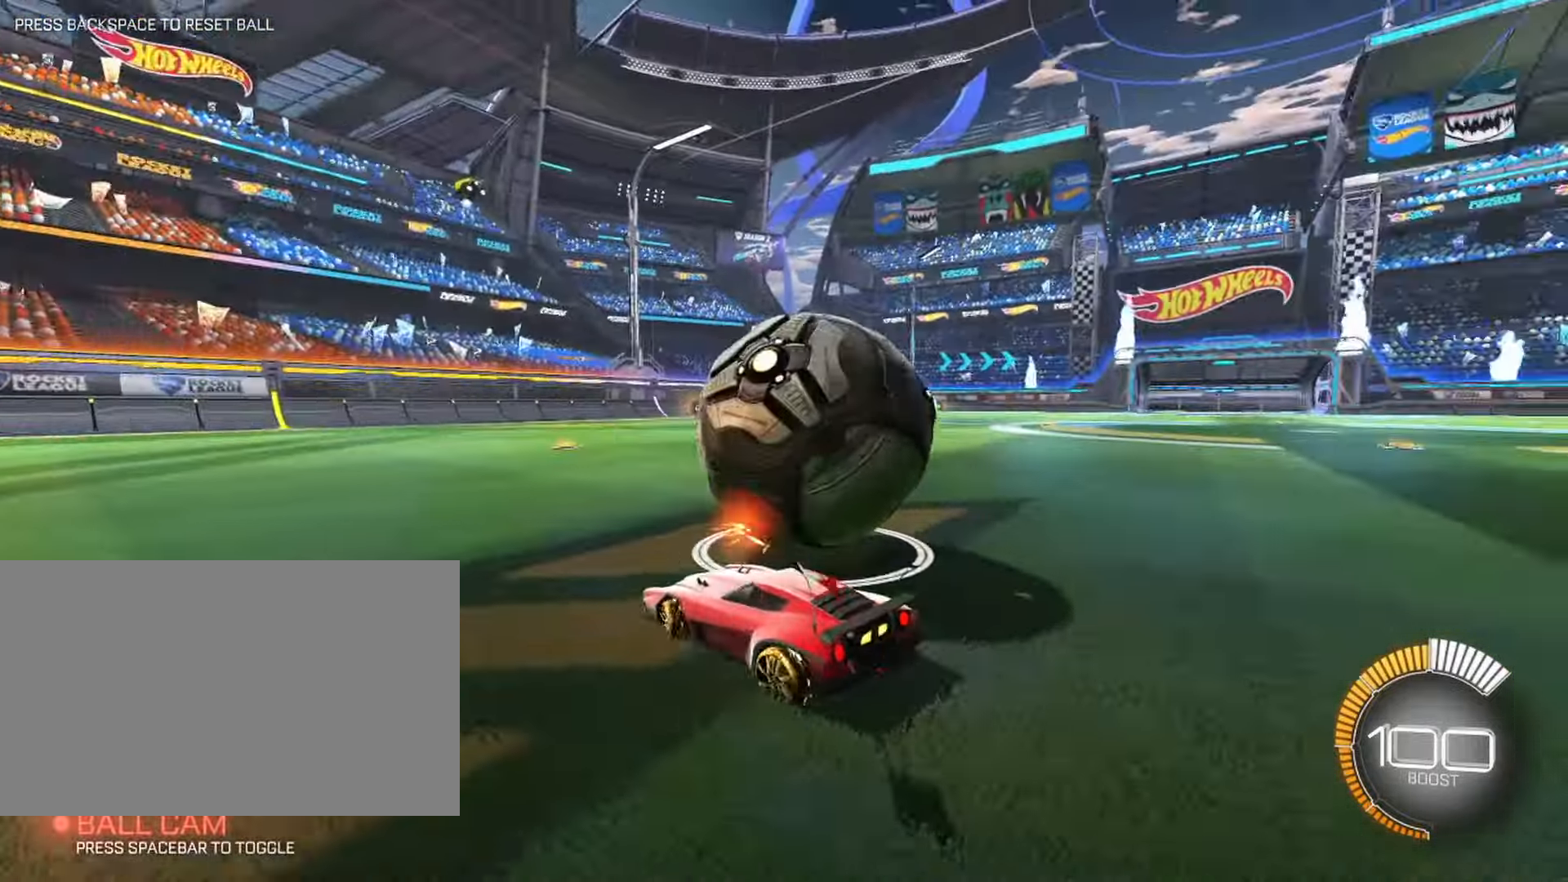
{"dt_ms": 500, "keys": ["w"], "mouse": ["left"], "events": [[16, "w", "down"], [250, "mouse_left", "down"], [433, "d", "up"]]}
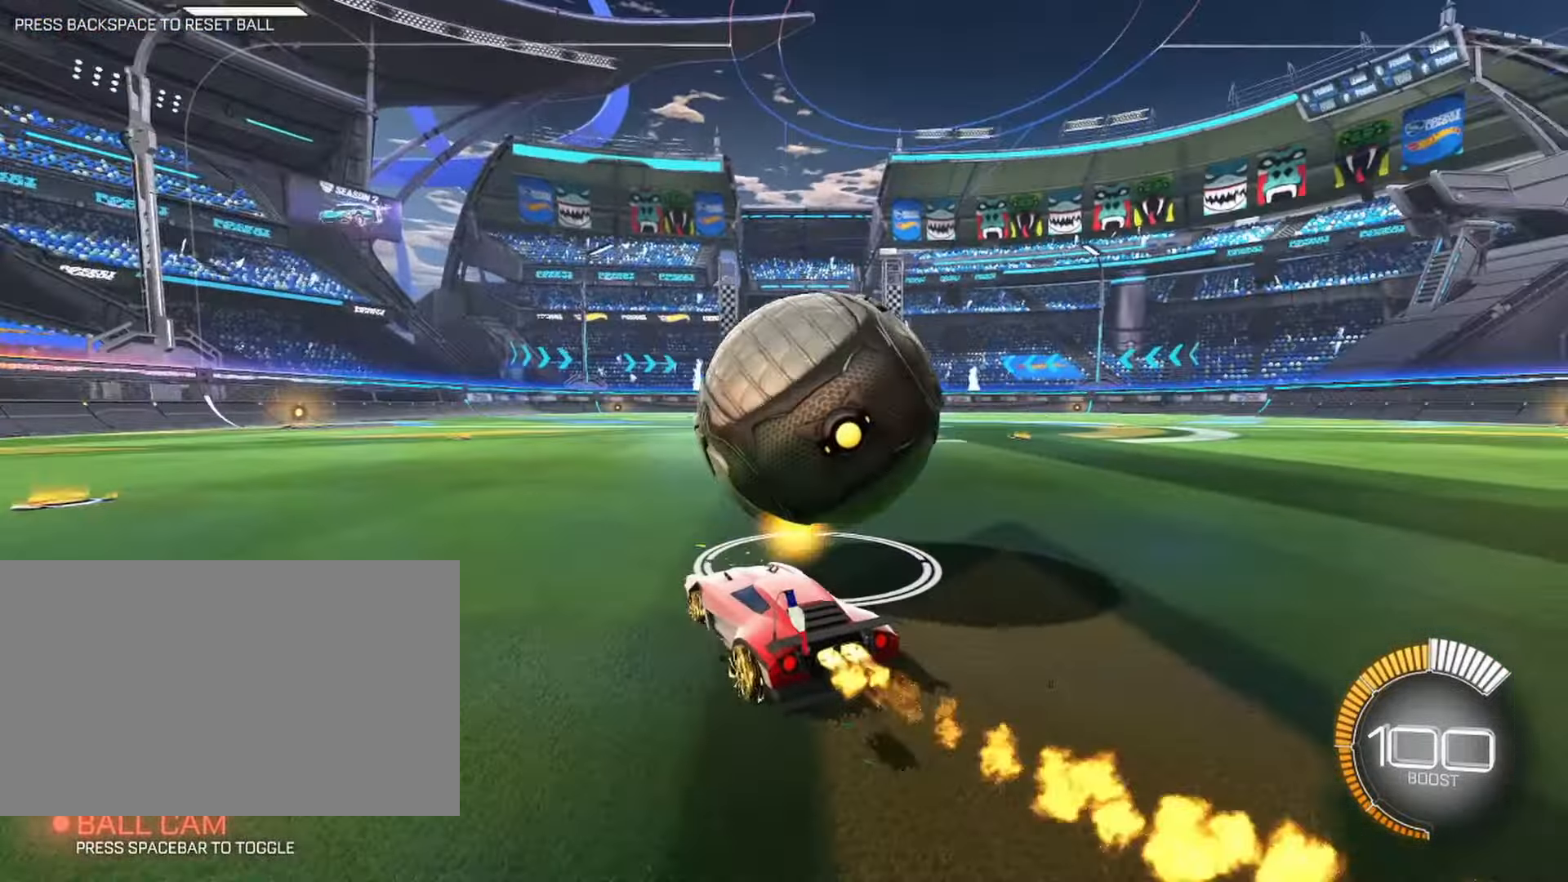
{"dt_ms": 500, "keys": [], "mouse": [], "events": [[33, "d", "down"], [133, "mouse_left", "up"], [183, "d", "up"], [183, "w", "up"], [266, "d", "down"], [316, "d", "up"], [416, "d", "down"], [416, "w", "down"], [500, "d", "up"], [500, "w", "up"]]}
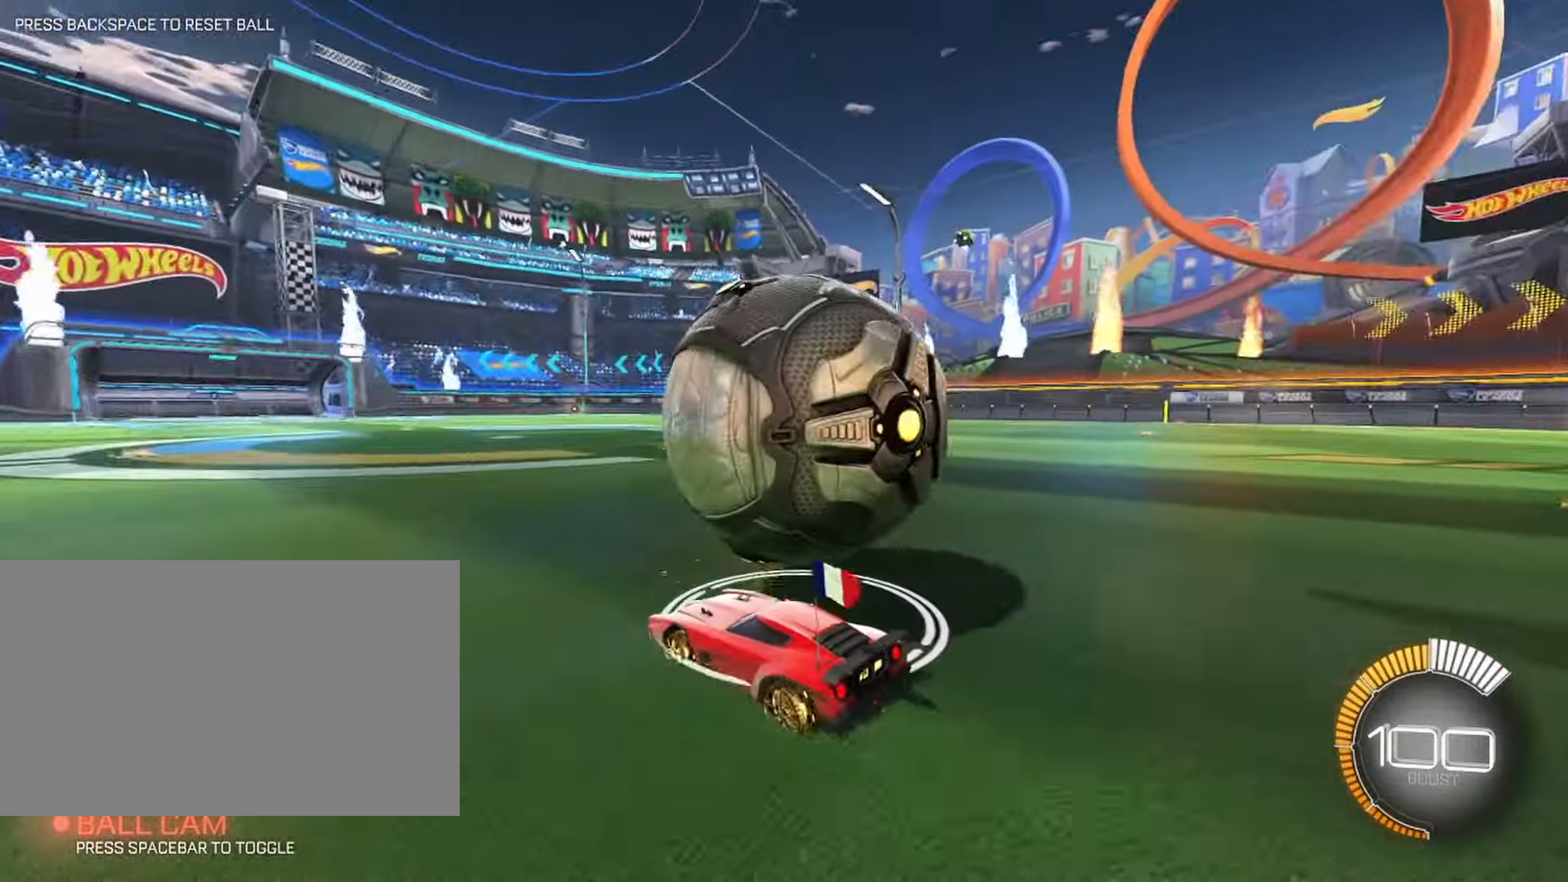
{"dt_ms": 500, "keys": ["d", "w"], "mouse": [], "events": [[150, "a", "down"], [233, "a", "up"], [333, "d", "down"], [333, "w", "down"]]}
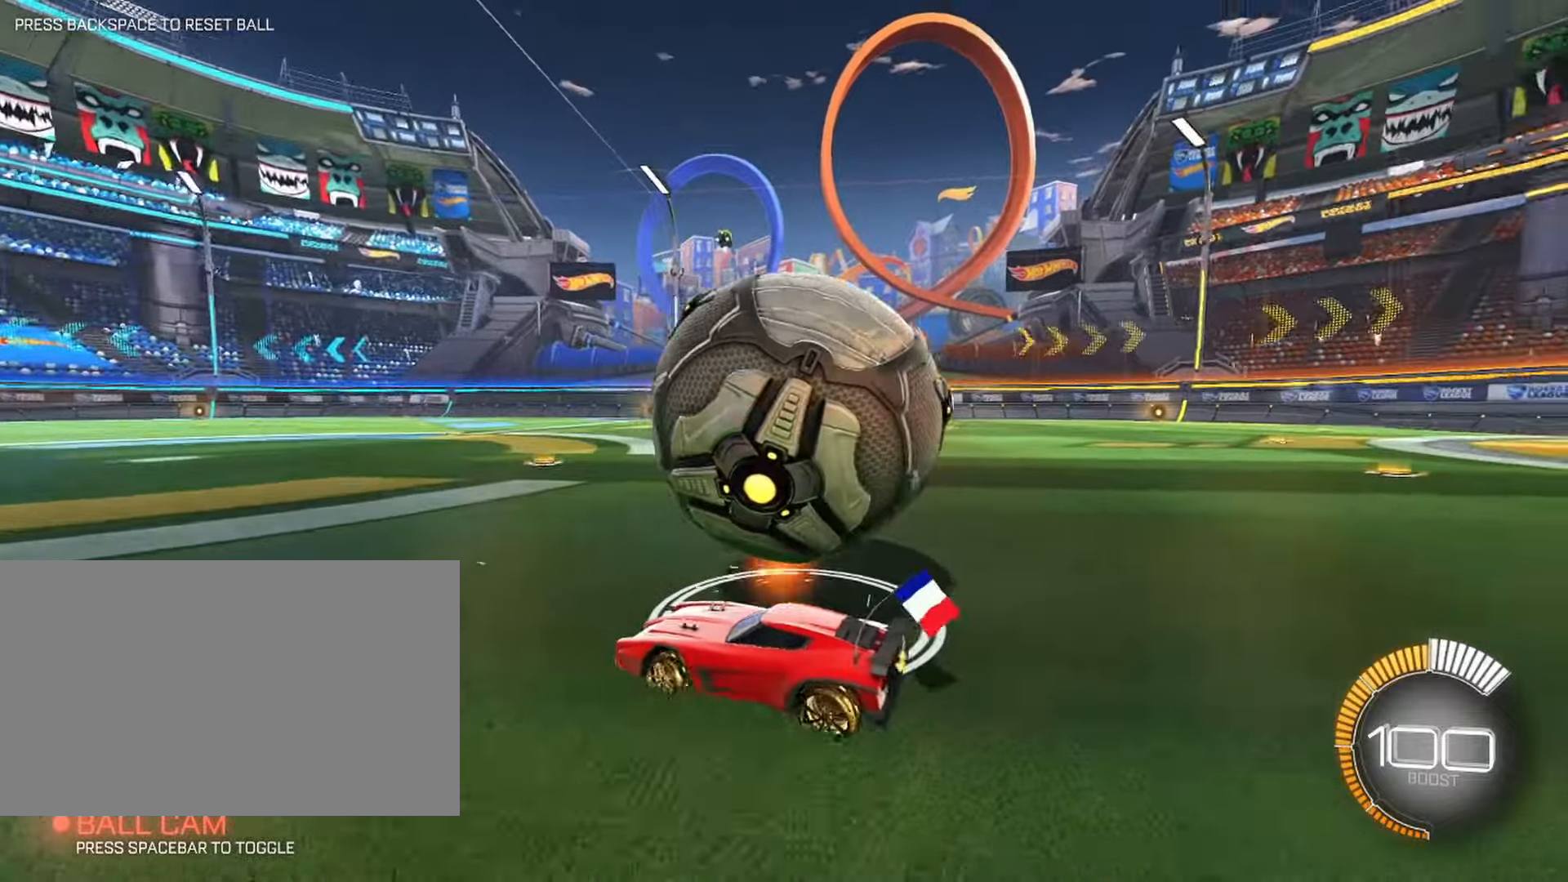
{"dt_ms": 500, "keys": ["d", "w"], "mouse": [], "events": [[67, "d", "up"], [117, "w", "up"], [450, "d", "down"], [450, "w", "down"]]}
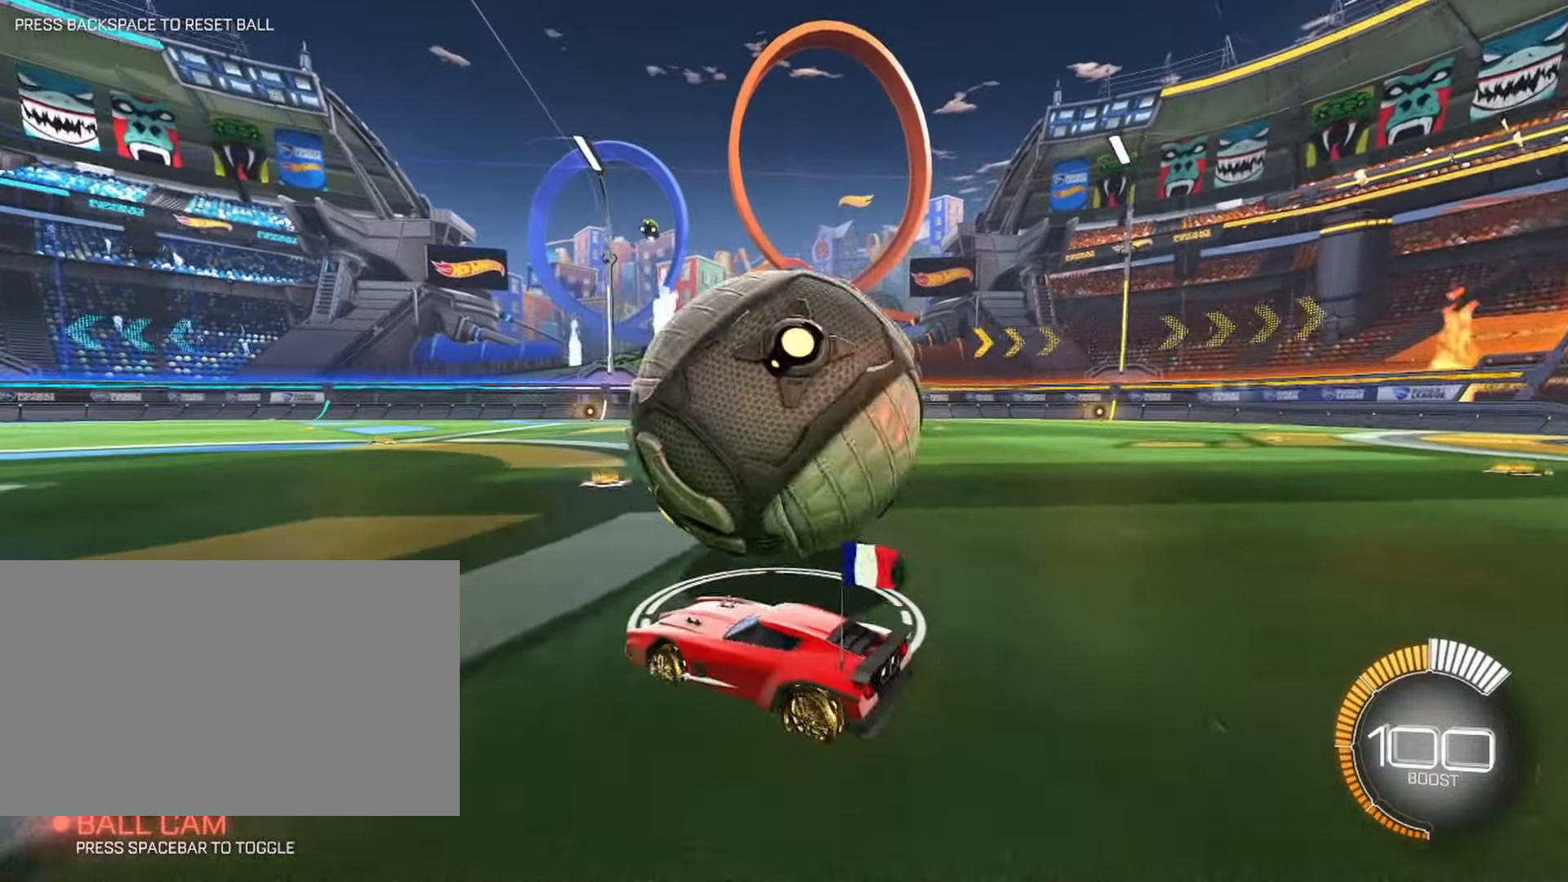
{"dt_ms": 500, "keys": [], "mouse": [], "events": [[33, "d", "up"], [83, "mouse_left", "down"], [317, "d", "down"], [317, "mouse_left", "up"], [467, "d", "up"], [500, "w", "up"]]}
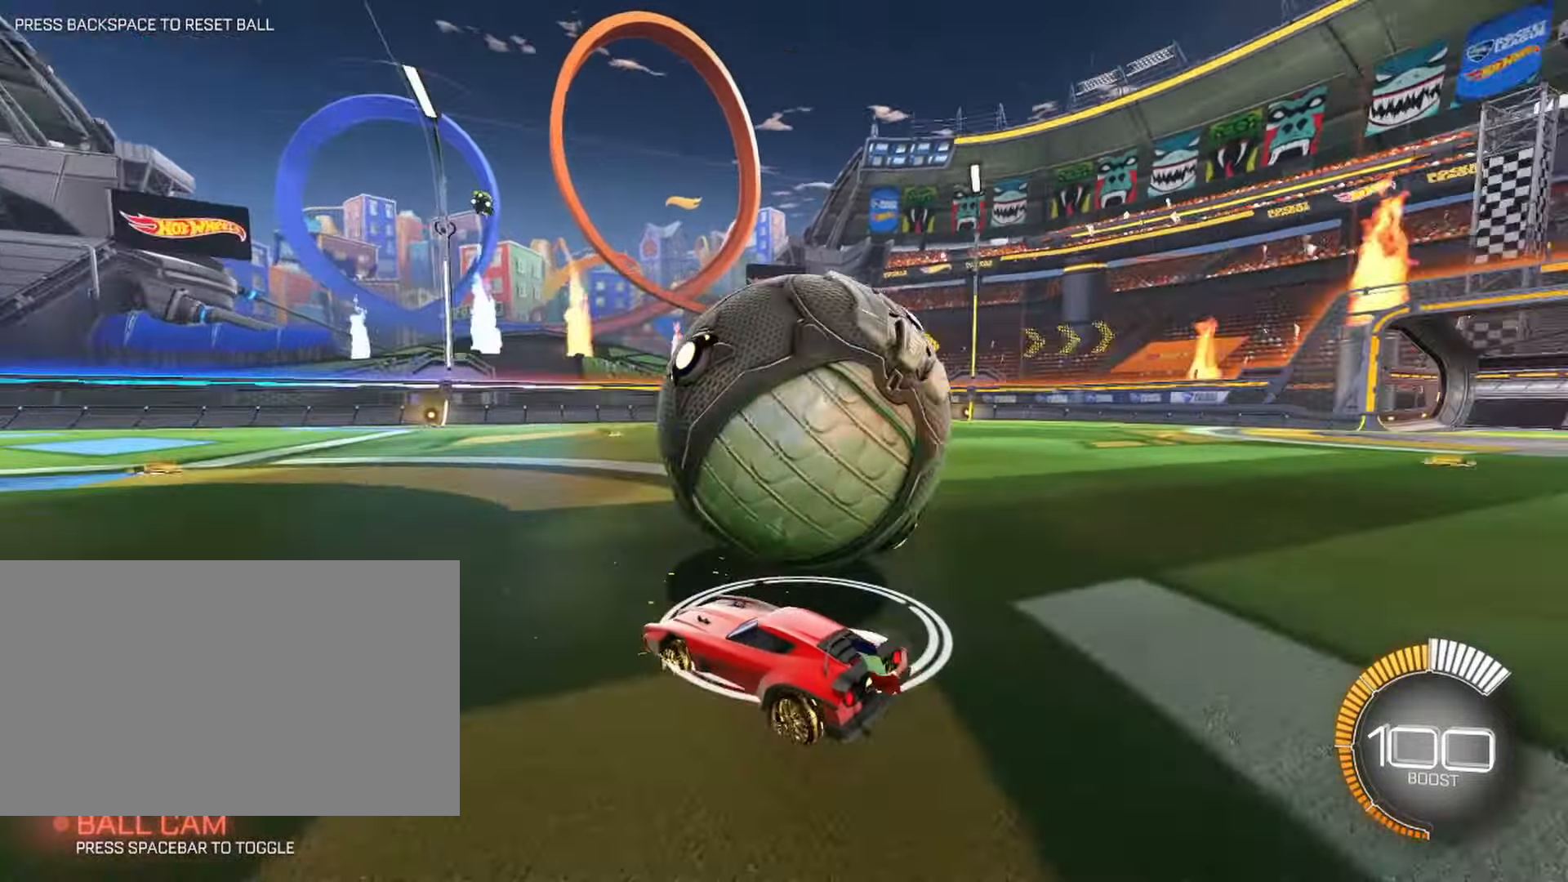
{"dt_ms": 500, "keys": ["w"], "mouse": [], "events": [[100, "d", "down"], [100, "space", "down"], [250, "space", "up"], [283, "d", "up"], [417, "a", "down"], [417, "w", "down"], [467, "a", "up"]]}
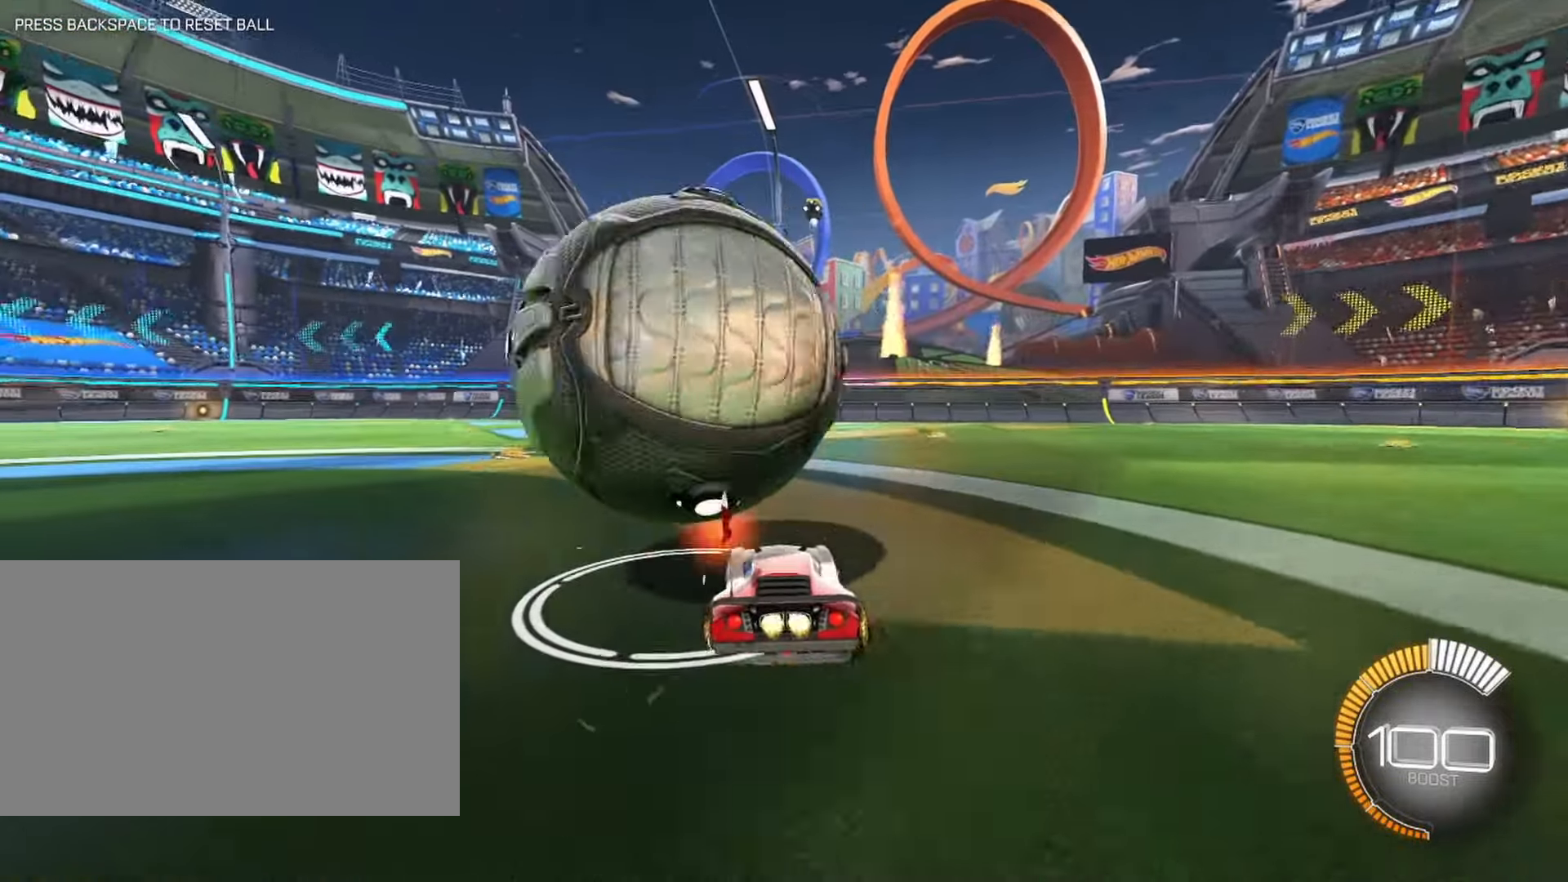
{"dt_ms": 500, "keys": [], "mouse": [], "events": [[17, "a", "down"], [17, "mouse_left", "down"], [300, "a", "up"], [350, "d", "down"], [450, "d", "up"], [450, "mouse_left", "up"], [483, "w", "up"]]}